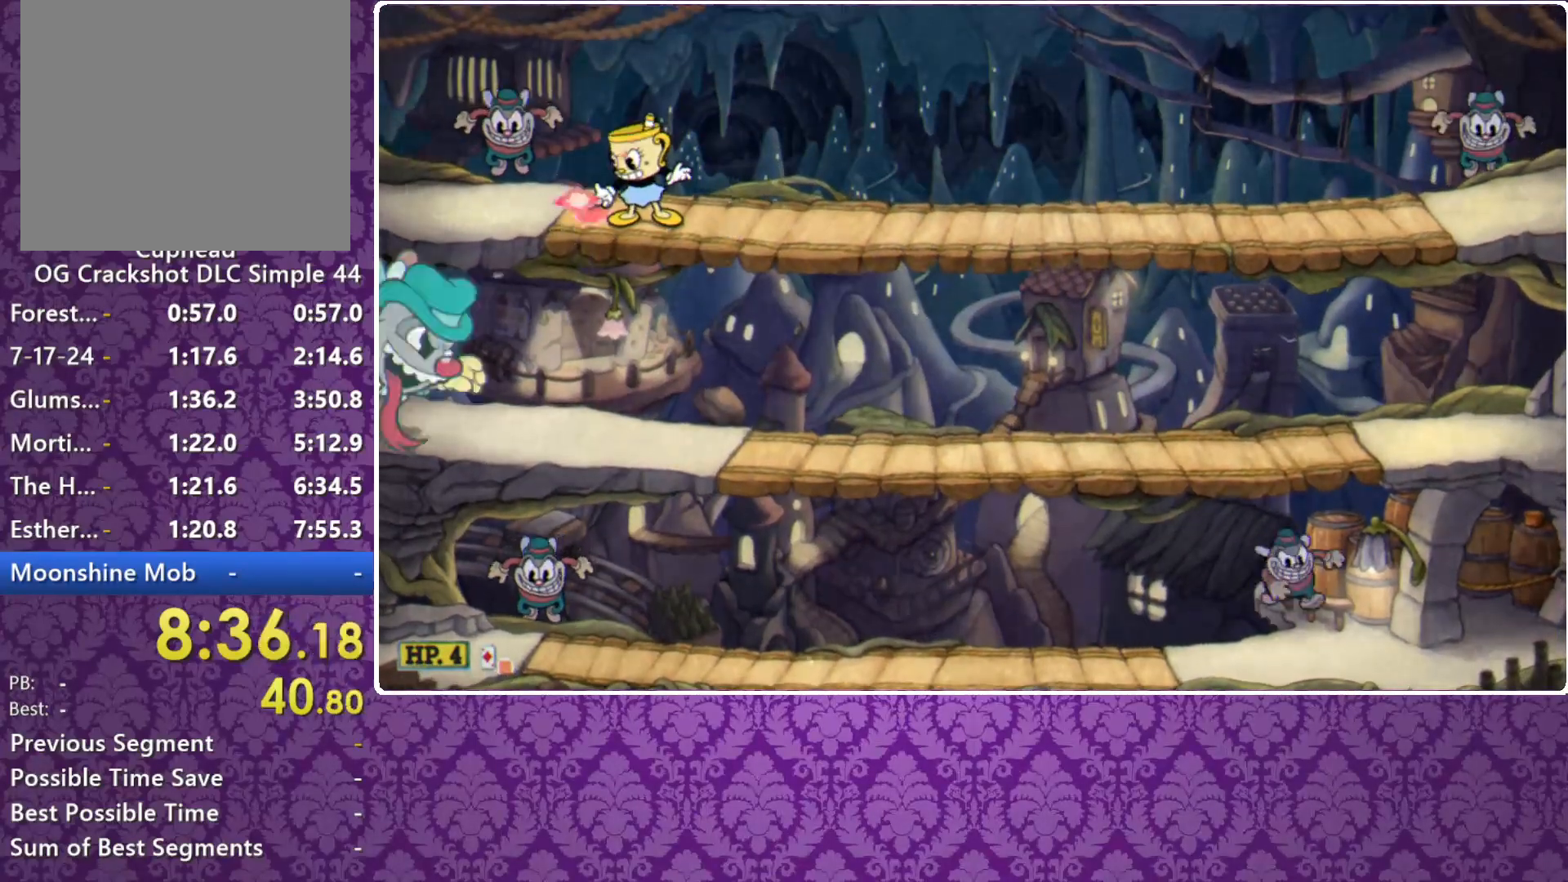
Gameplay with a controller (Xbox layout); each line is a JSON object with the inputs held at the frame after it. "events" lists button and stick changes between this image and that frame as [ms after this image, input, new state], when the widget could be followed in between. Not read: R3 right_stick.
{"buttons": ["X", "R1"], "left_stick": "down", "events": [[167, "X", "up"], [233, "A", "down"], [267, "A", "up"], [267, "X", "down"]]}
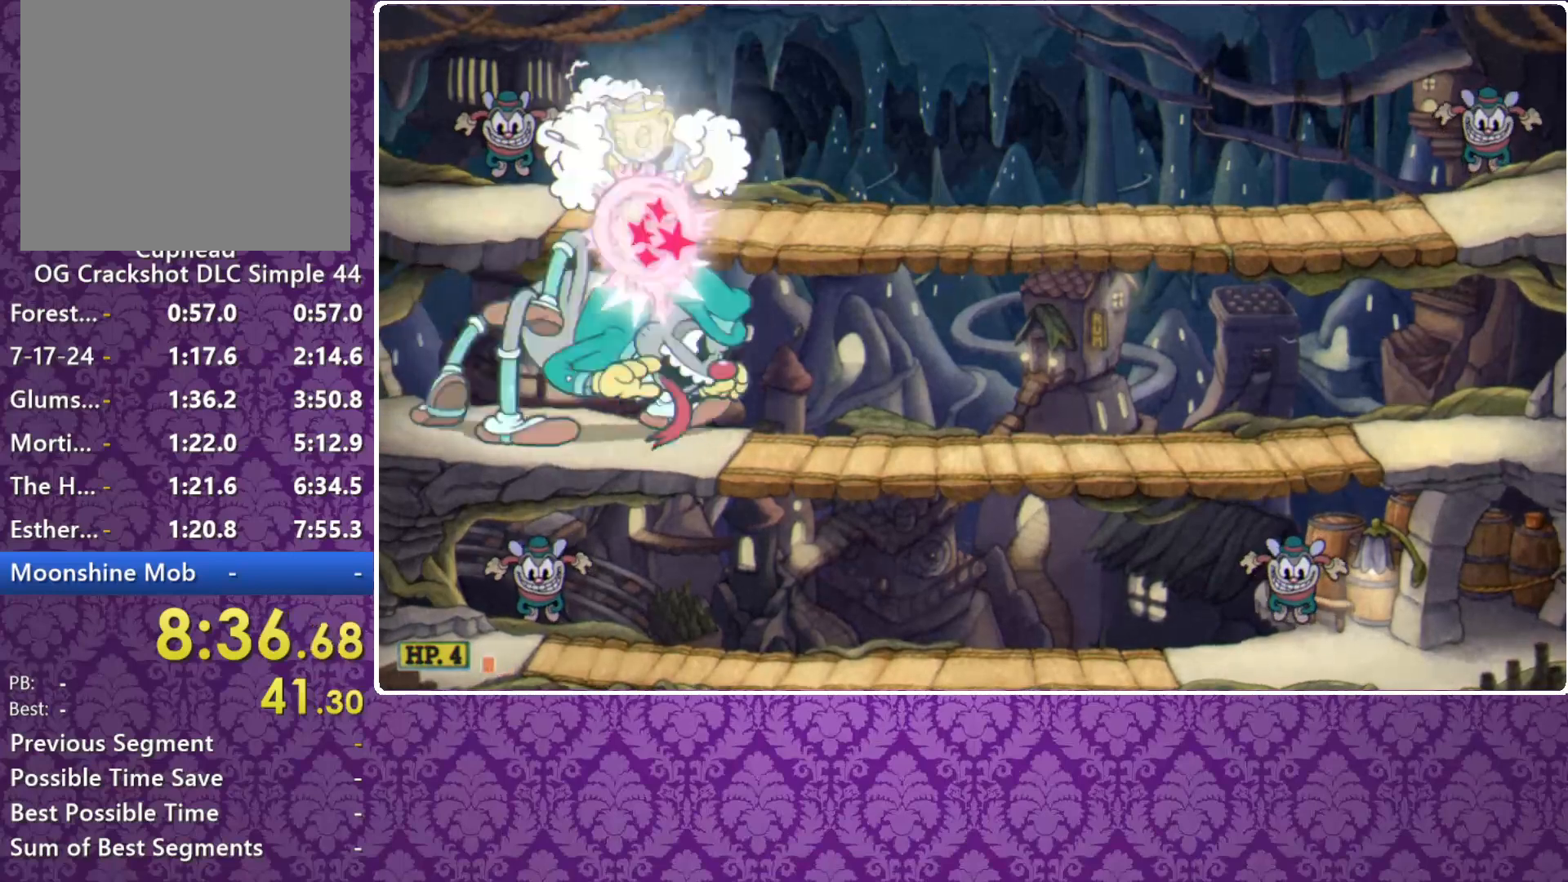
{"buttons": ["A", "X", "R1"], "left_stick": "down-right", "events": [[200, "left_stick", "down-right"], [467, "A", "down"]]}
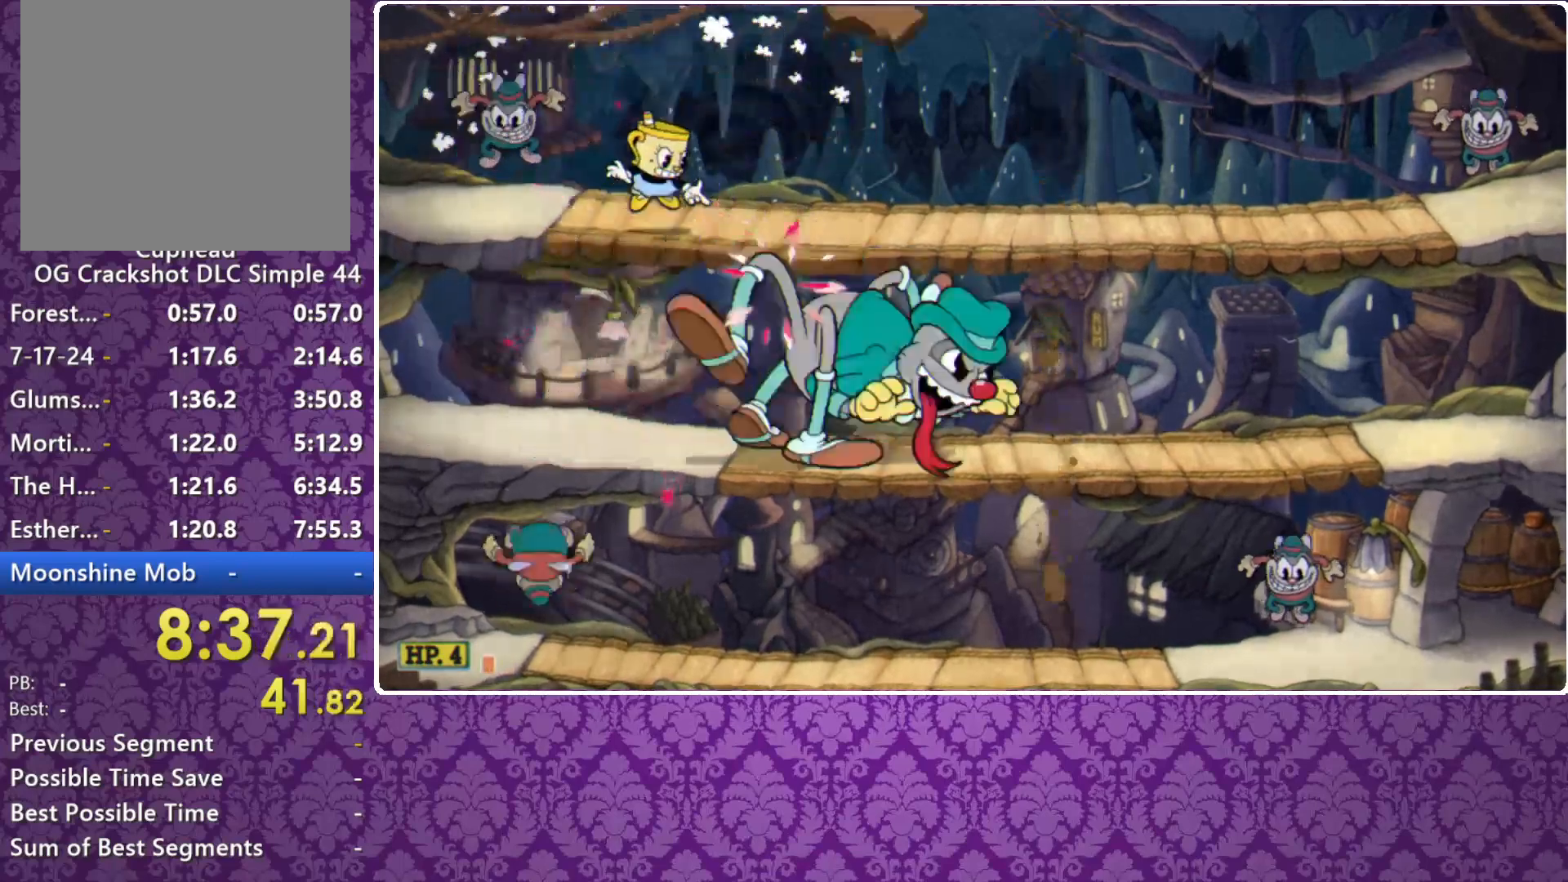
{"buttons": ["X"], "left_stick": "right", "events": [[100, "left_stick", "right"], [133, "A", "up"], [167, "R1", "up"], [400, "A", "down"], [467, "A", "up"]]}
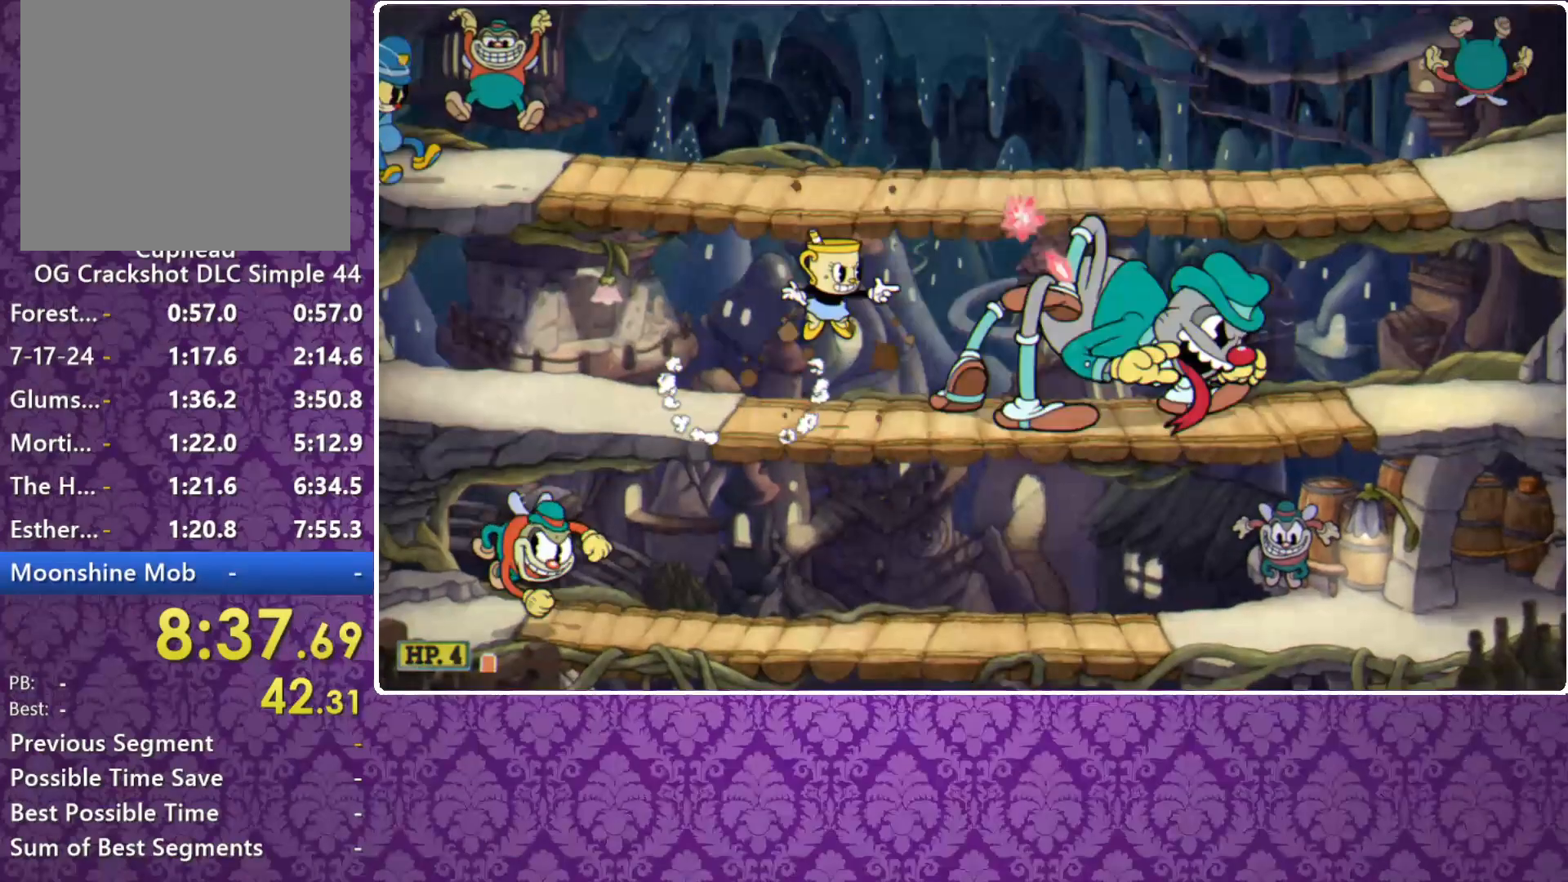
{"buttons": ["X"], "left_stick": "right", "events": [[333, "A", "down"], [467, "A", "up"]]}
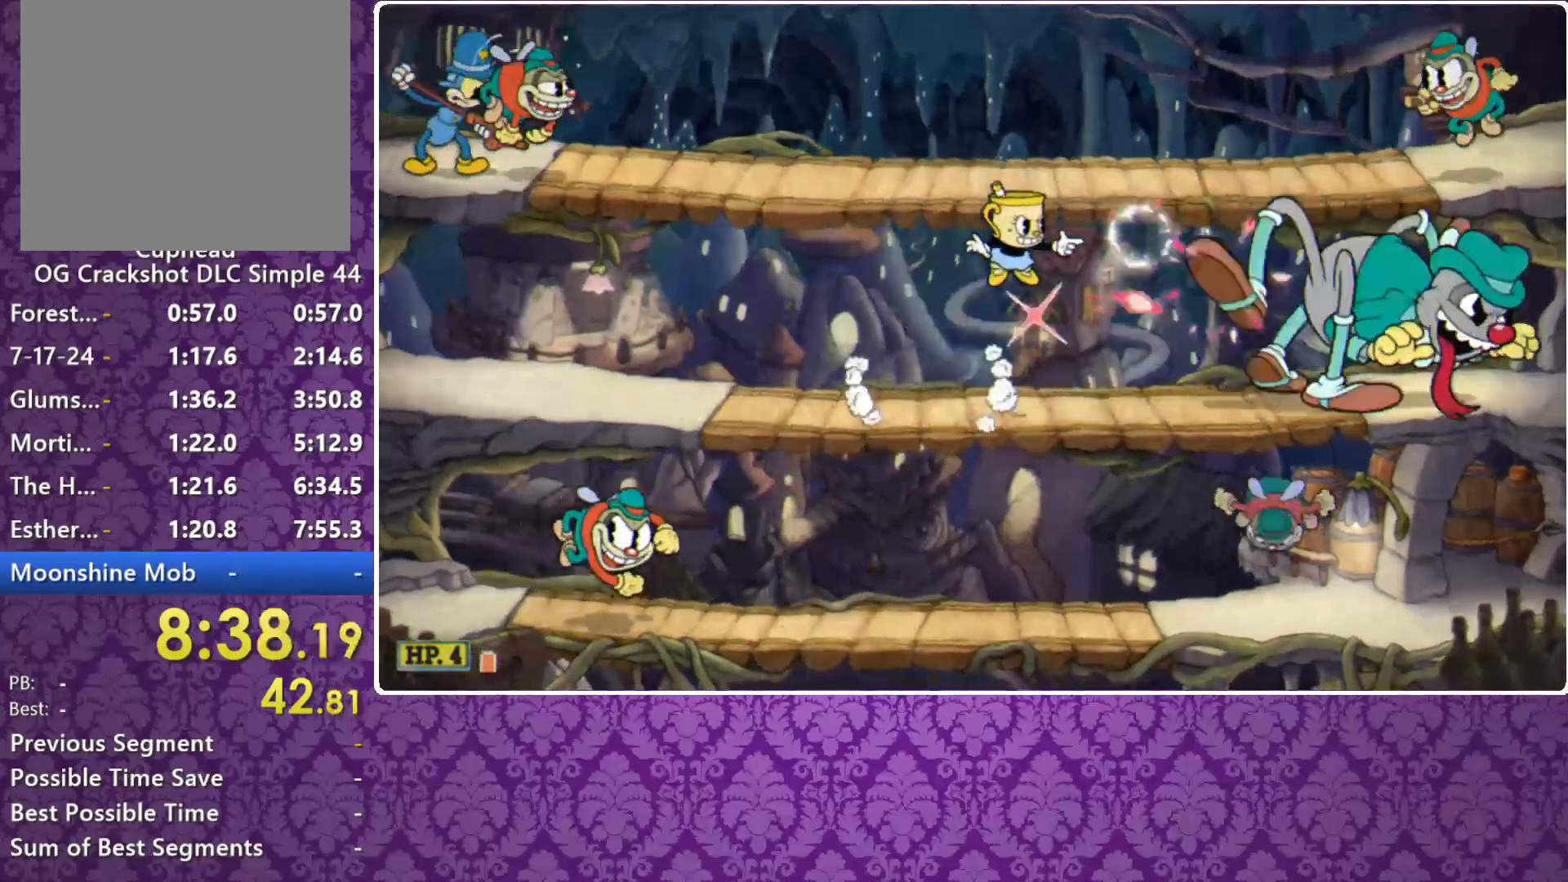
{"buttons": ["X"], "left_stick": "up-right", "events": [[267, "A", "down"], [367, "A", "up"], [367, "left_stick", "up-right"]]}
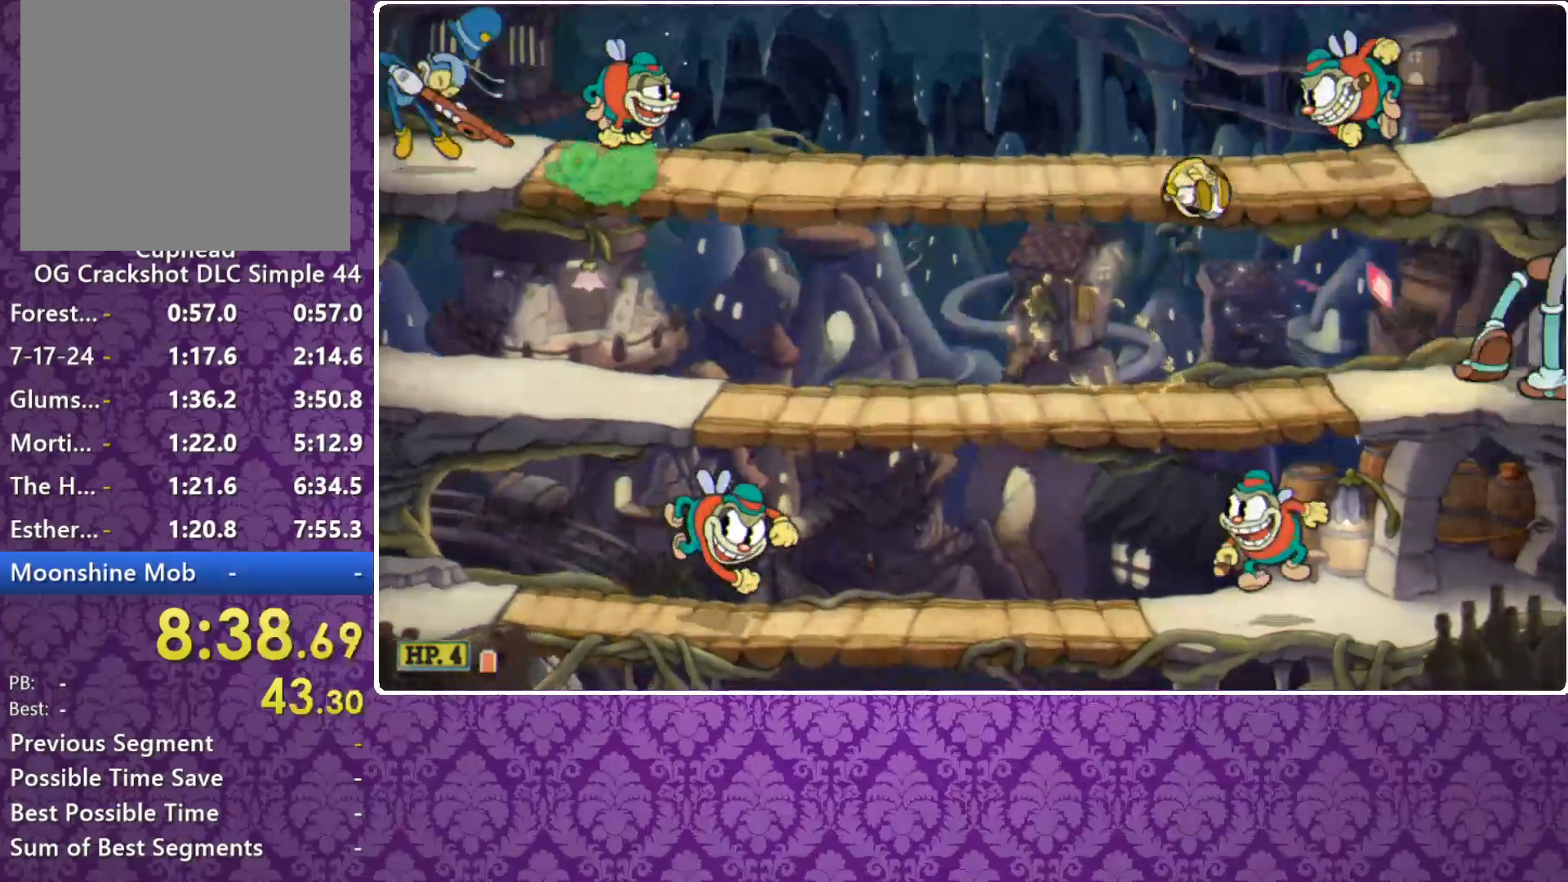
{"buttons": ["X", "R1"], "left_stick": "right", "events": [[167, "left_stick", "up-left"], [333, "R1", "down"], [333, "left_stick", "right"]]}
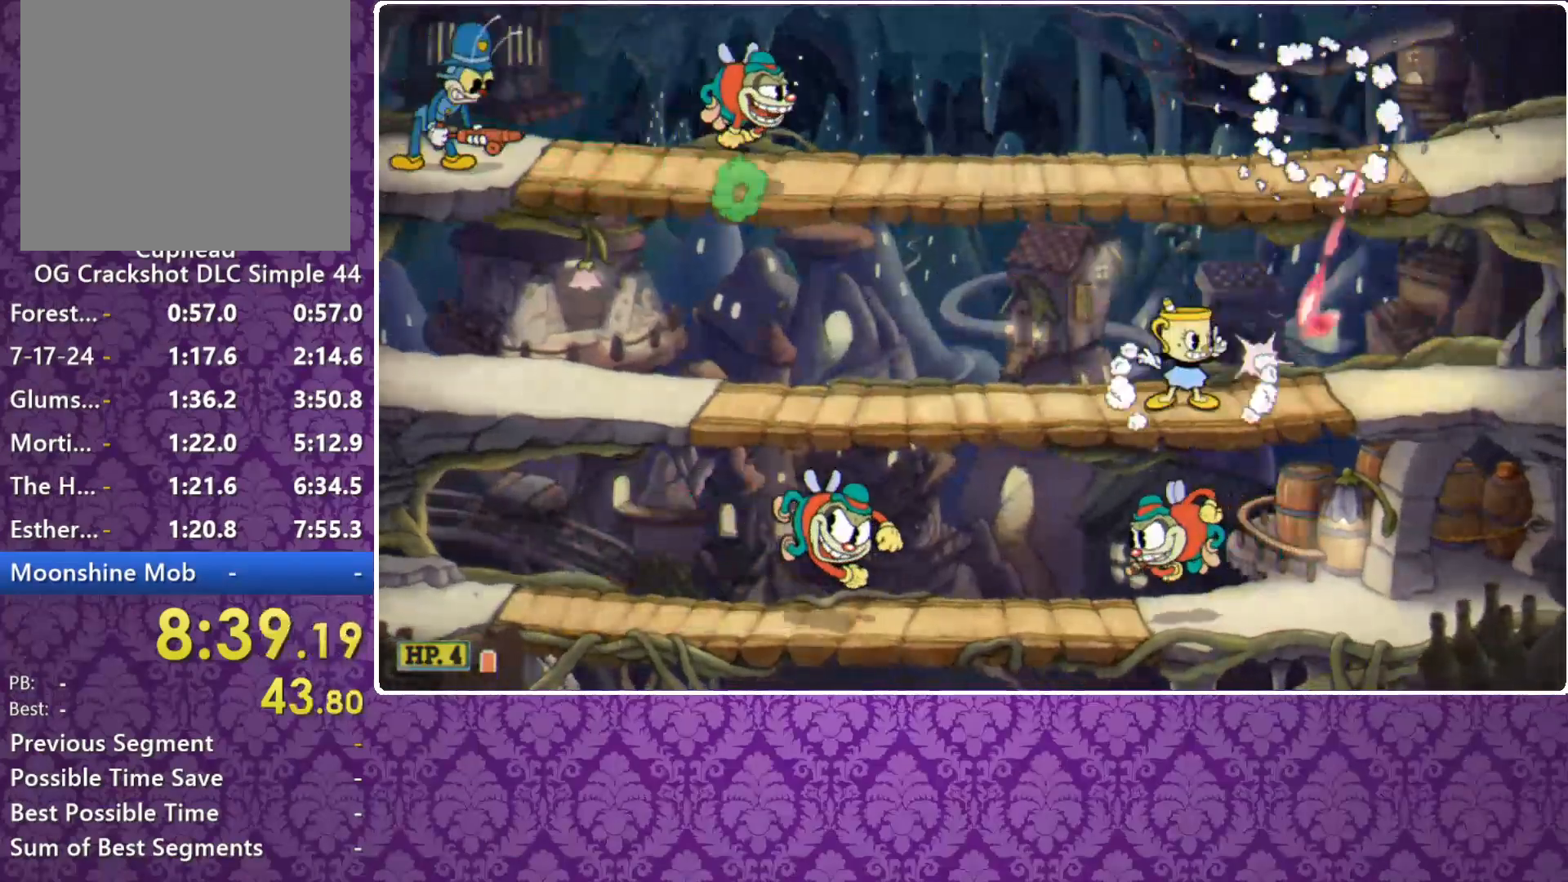
{"buttons": ["X"], "left_stick": "down", "events": [[267, "R1", "up"], [267, "left_stick", "center"], [500, "left_stick", "down"]]}
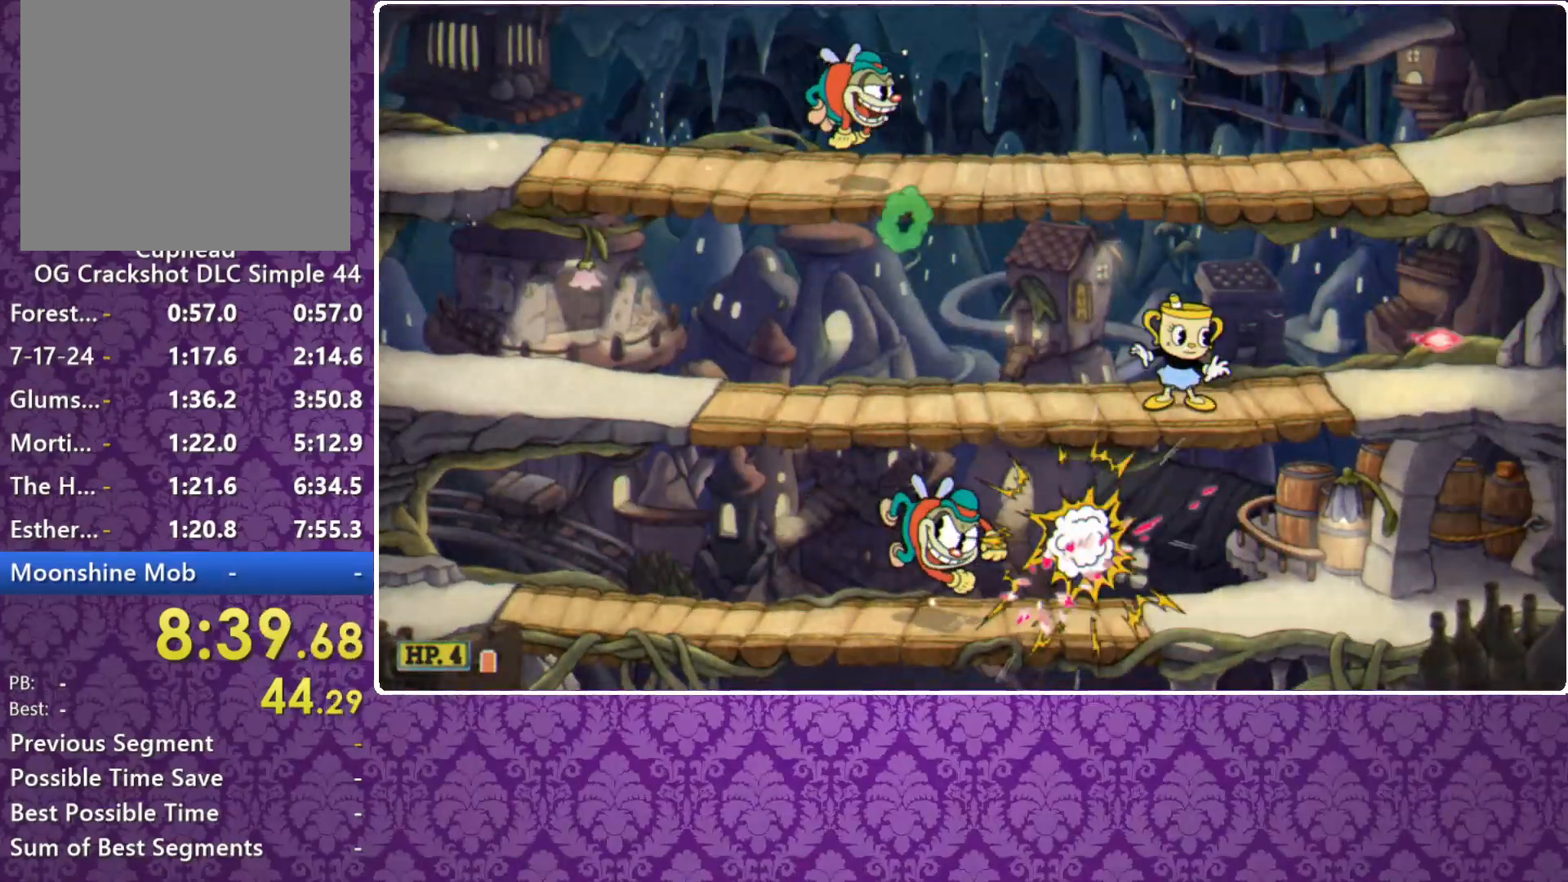
{"buttons": ["X"], "left_stick": "center", "events": [[67, "A", "down"], [133, "left_stick", "center"], [200, "A", "up"], [200, "left_stick", "right"], [333, "left_stick", "center"], [400, "A", "down"], [500, "A", "up"]]}
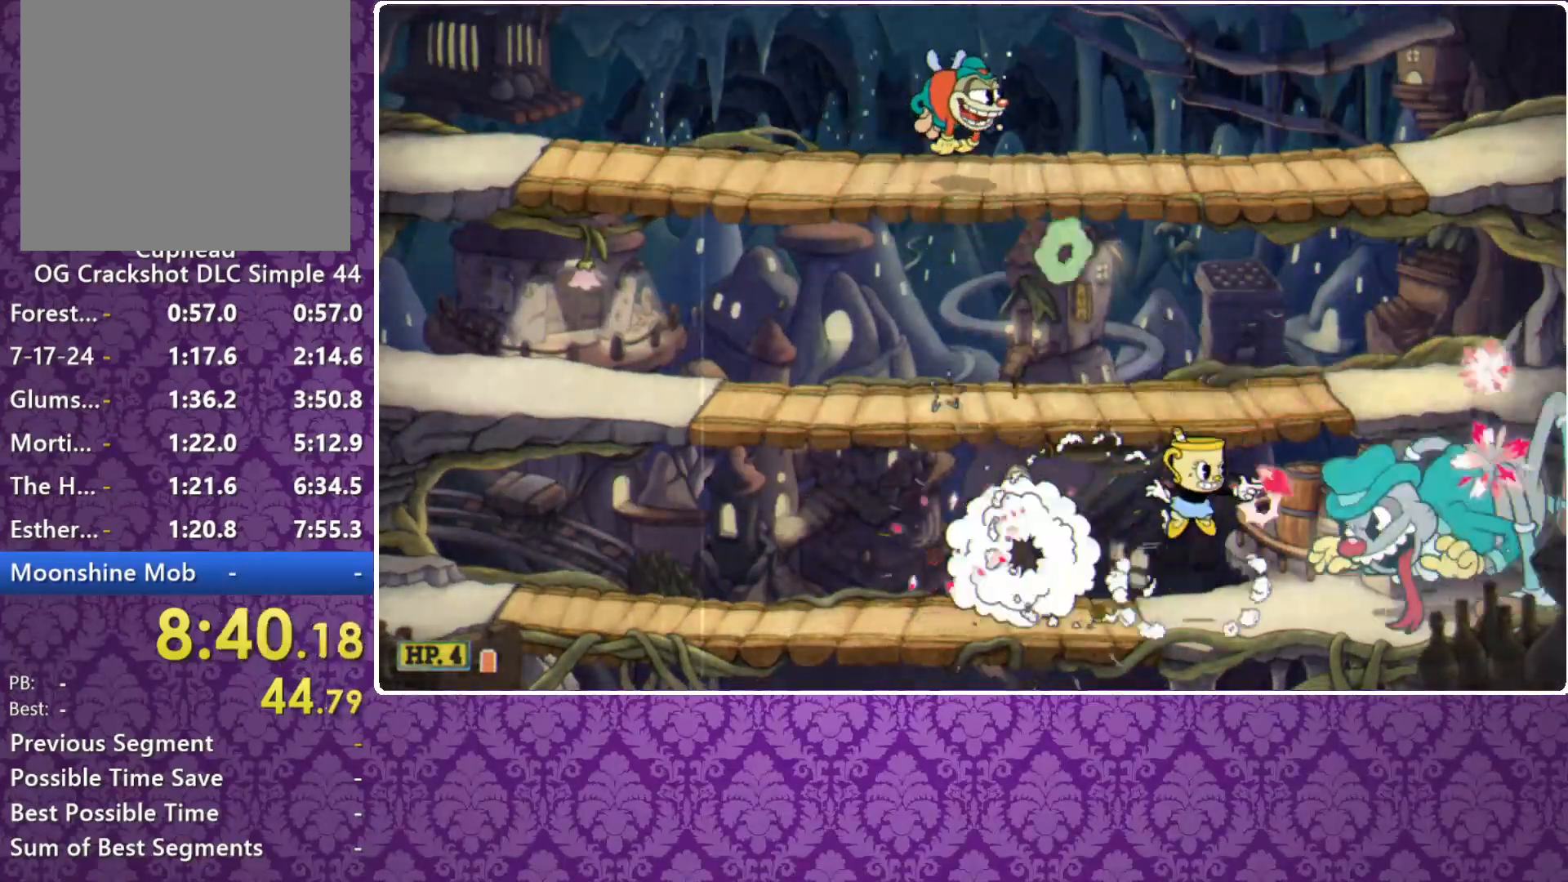
{"buttons": ["X", "R1"], "left_stick": "down", "events": [[33, "left_stick", "down"], [100, "A", "down"], [167, "A", "up"], [167, "B", "down"], [167, "R1", "down"], [167, "X", "up"], [200, "B", "up"], [200, "X", "down"]]}
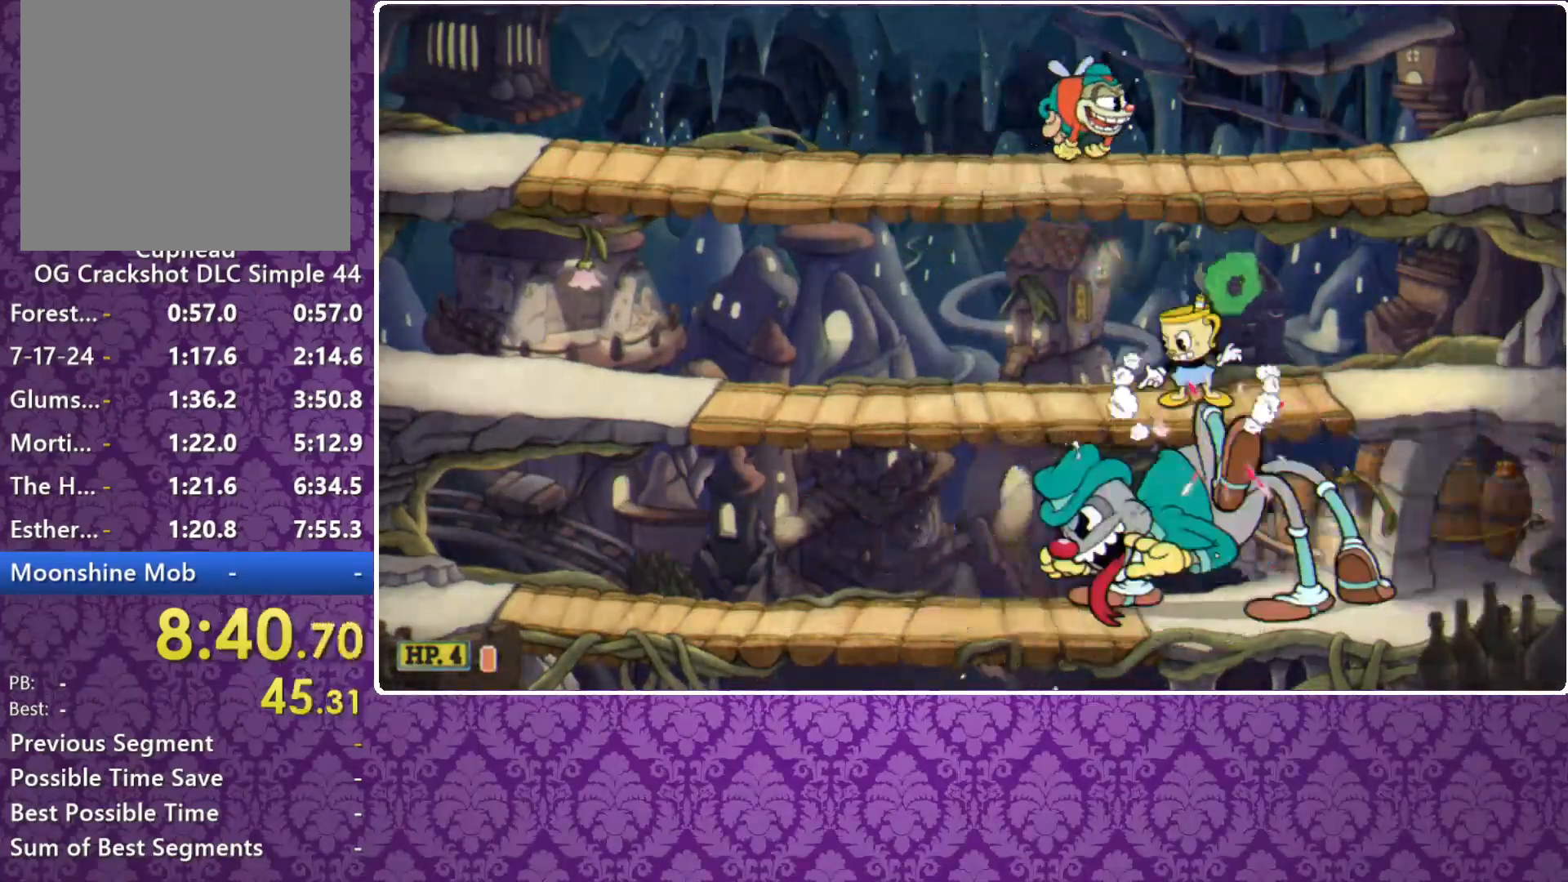
{"buttons": ["A", "X"], "left_stick": "down-left", "events": [[67, "left_stick", "down-left"], [233, "R1", "up"], [433, "A", "down"]]}
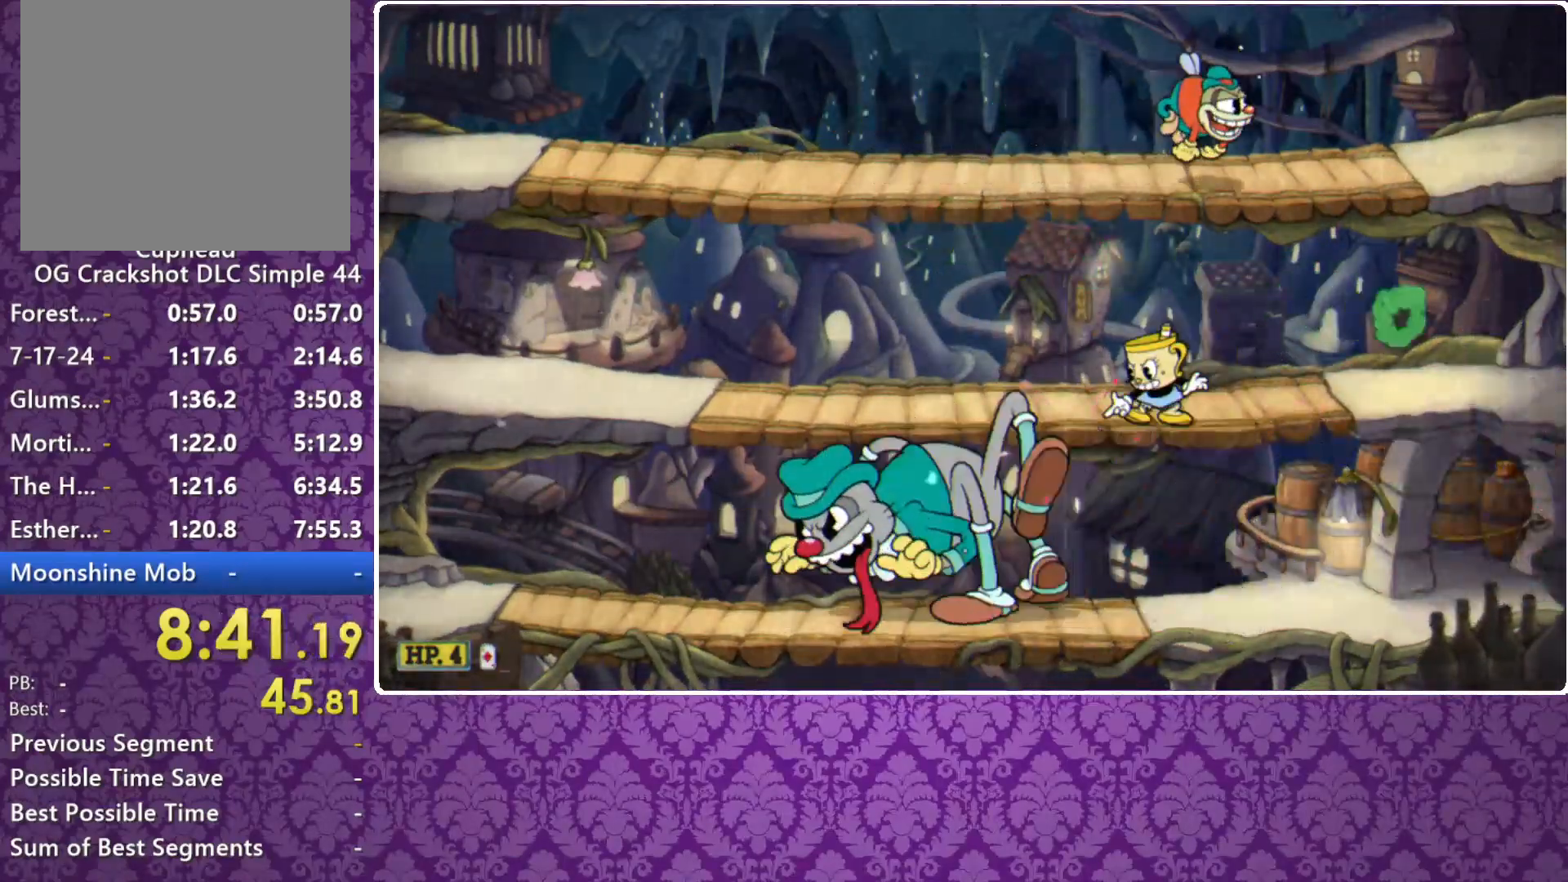
{"buttons": ["X"], "left_stick": "left", "events": [[33, "A", "up"], [167, "left_stick", "left"], [267, "A", "down"], [300, "A", "up"]]}
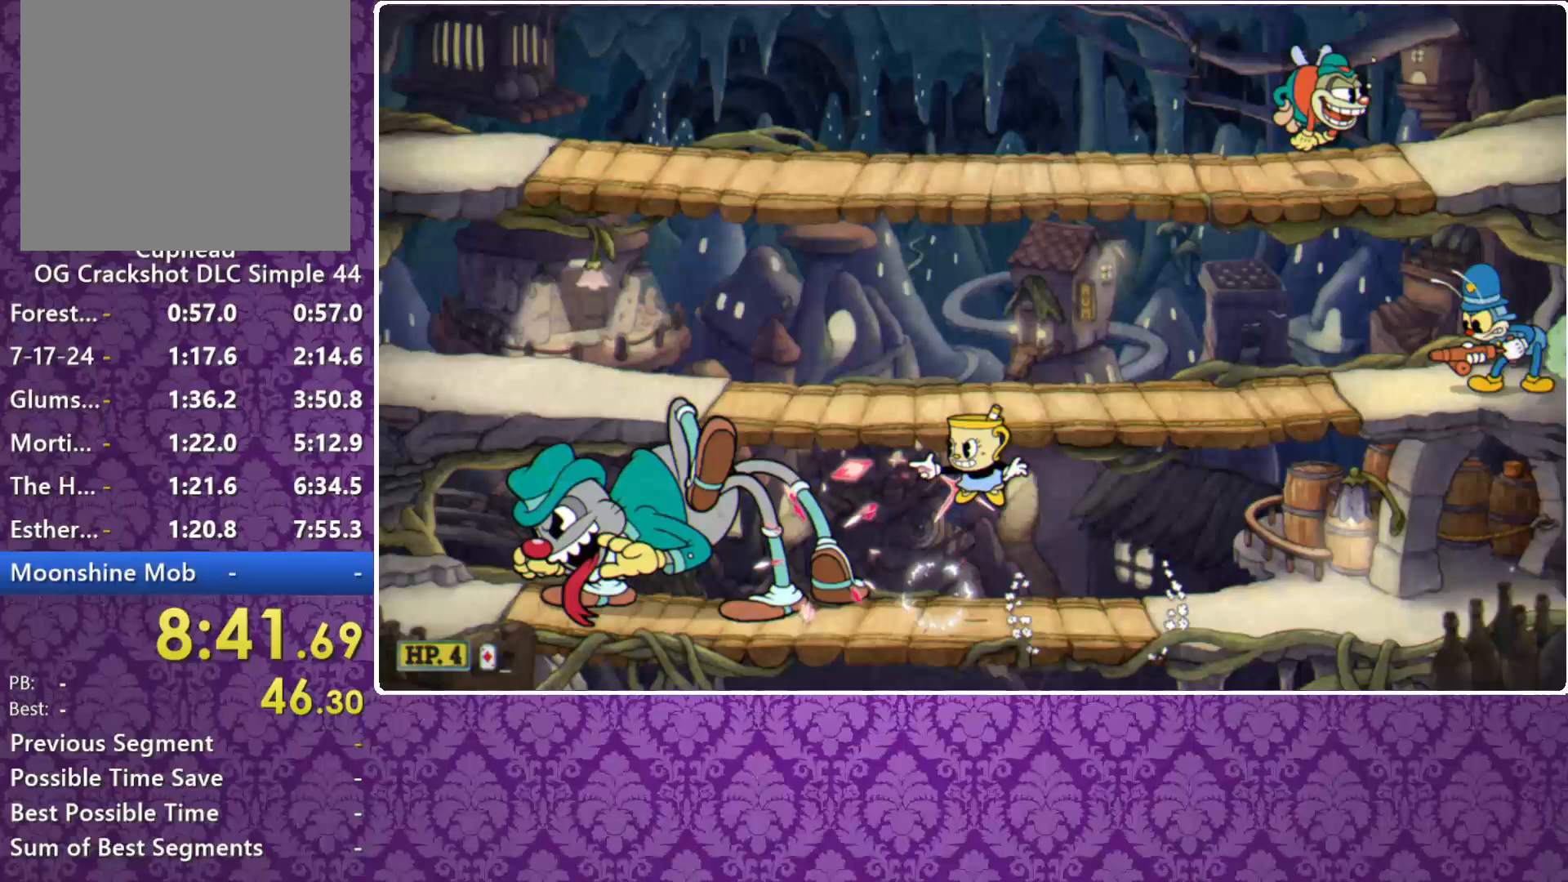
{"buttons": ["X"], "left_stick": "left", "events": [[233, "A", "down"], [300, "A", "up"]]}
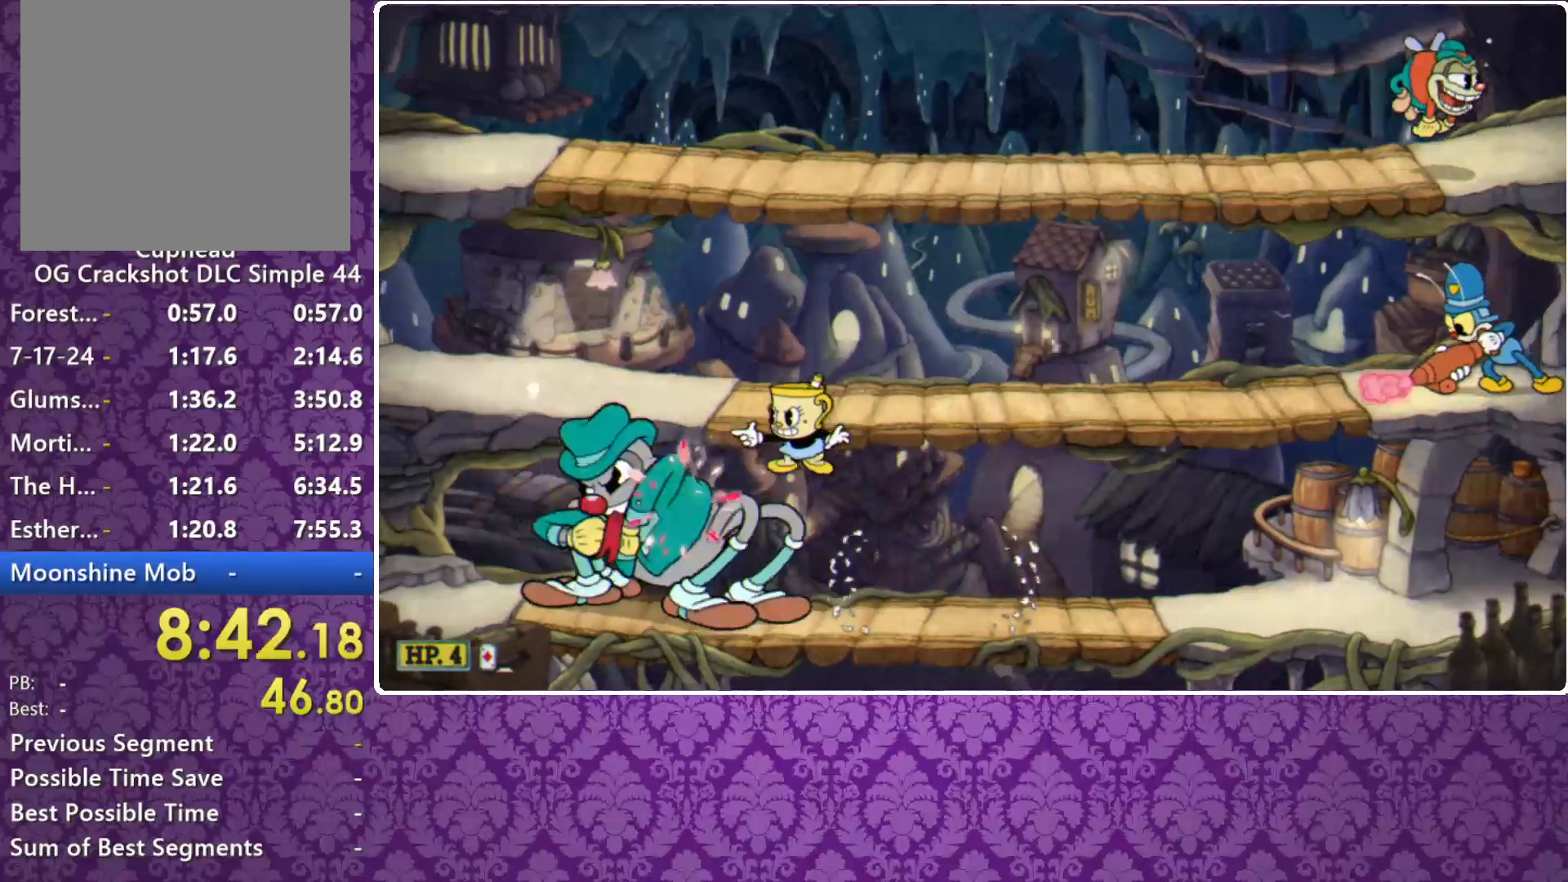
{"buttons": ["X", "R1"], "left_stick": "center", "events": [[167, "left_stick", "center"], [267, "R1", "down"], [267, "X", "up"], [267, "left_stick", "left"], [300, "B", "down"], [367, "B", "up"], [367, "X", "down"], [500, "left_stick", "center"]]}
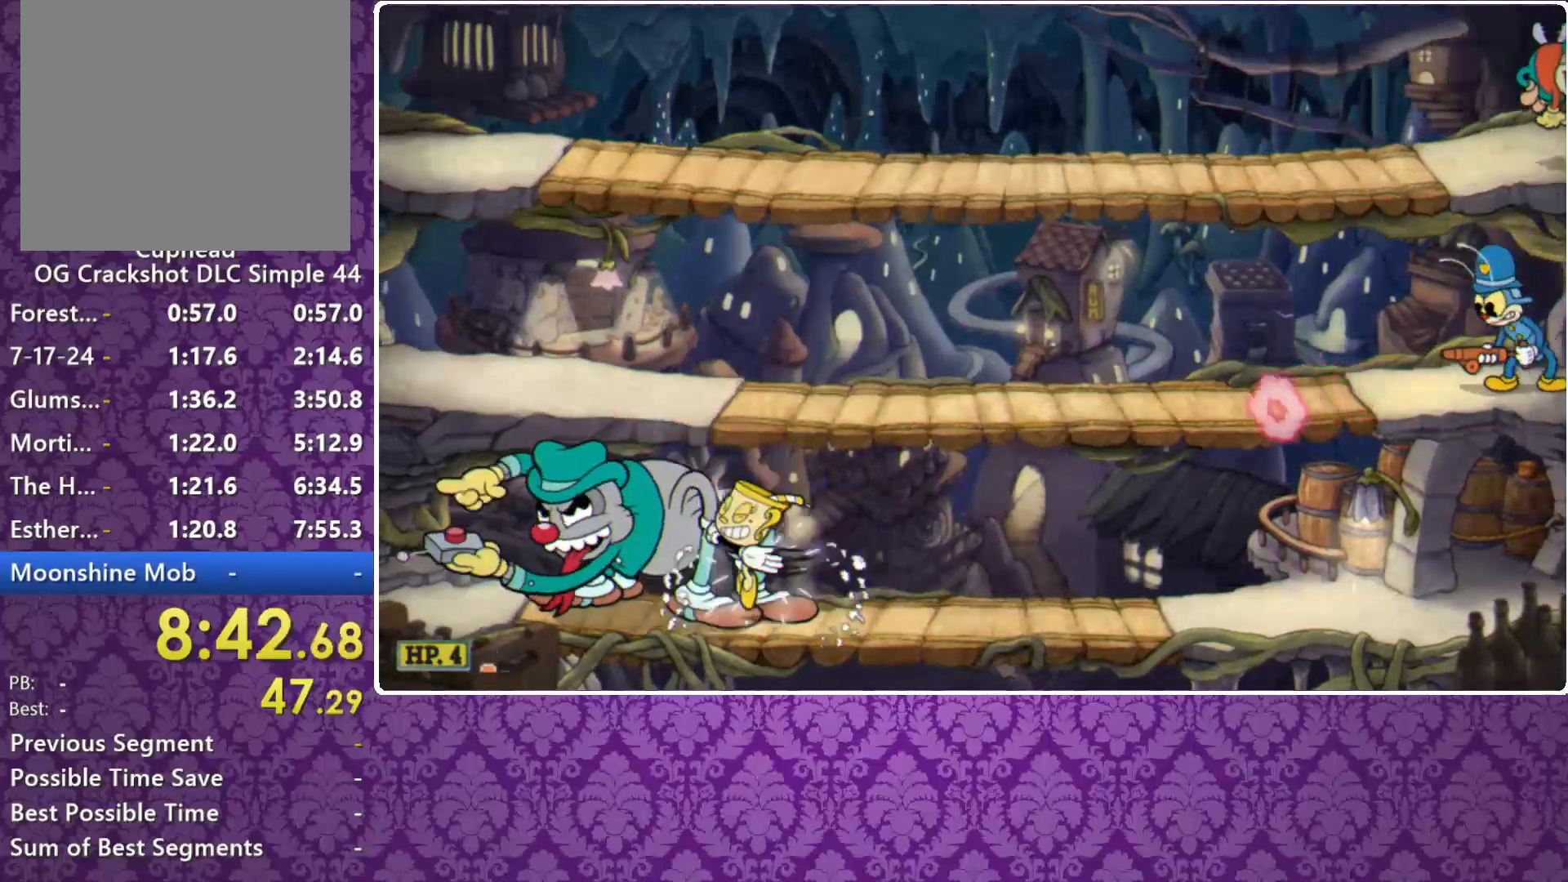
{"buttons": ["X"], "left_stick": "center", "events": [[100, "R1", "up"], [233, "left_stick", "left"], [400, "left_stick", "center"]]}
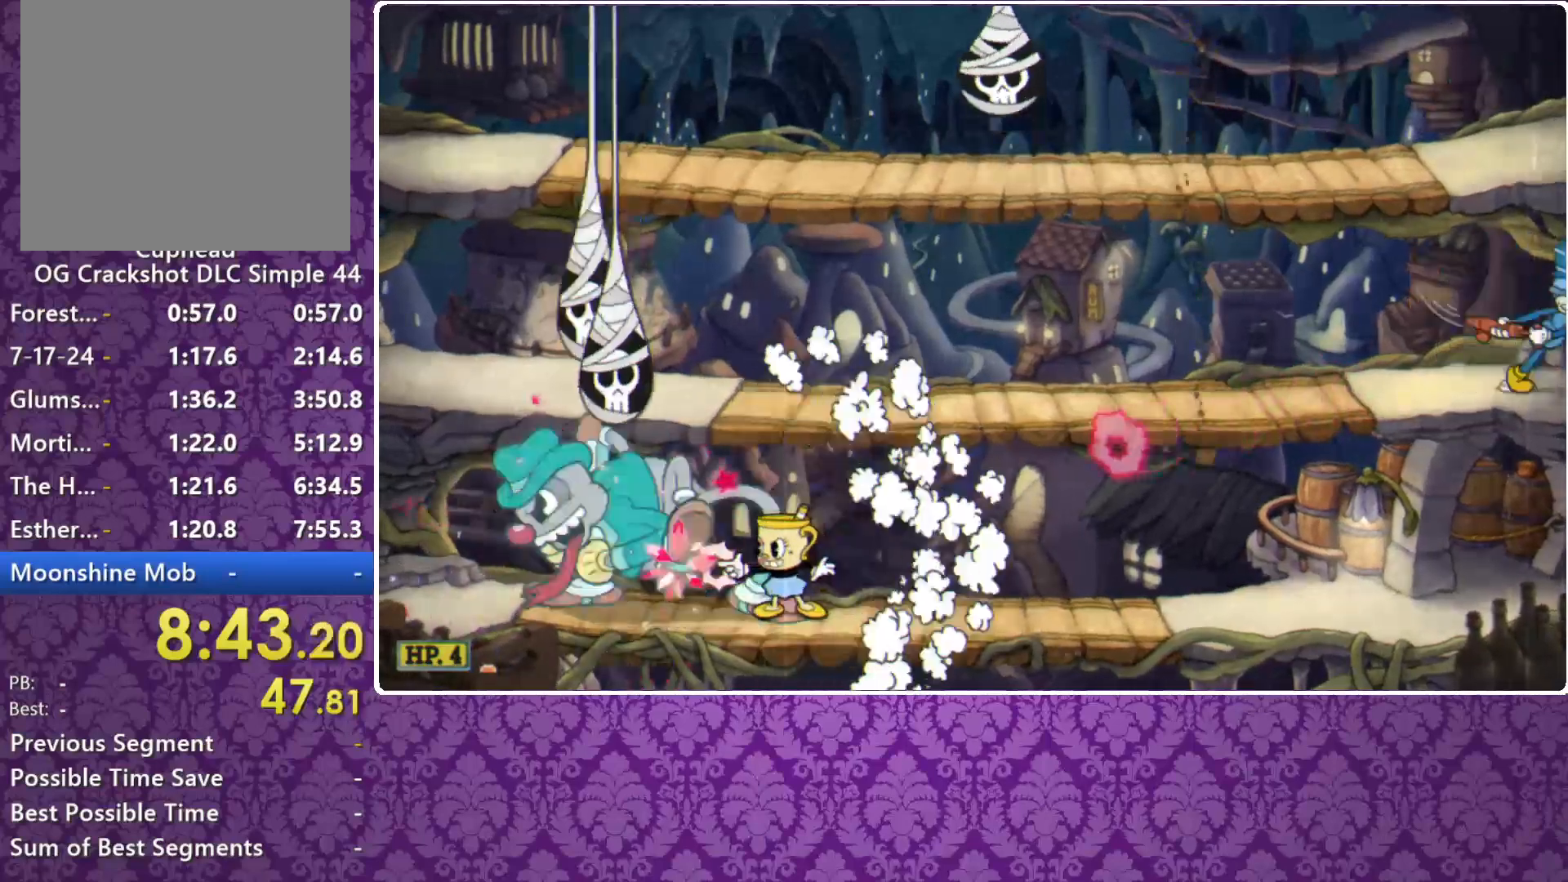
{"buttons": ["X"], "left_stick": "left", "events": [[33, "left_stick", "left"]]}
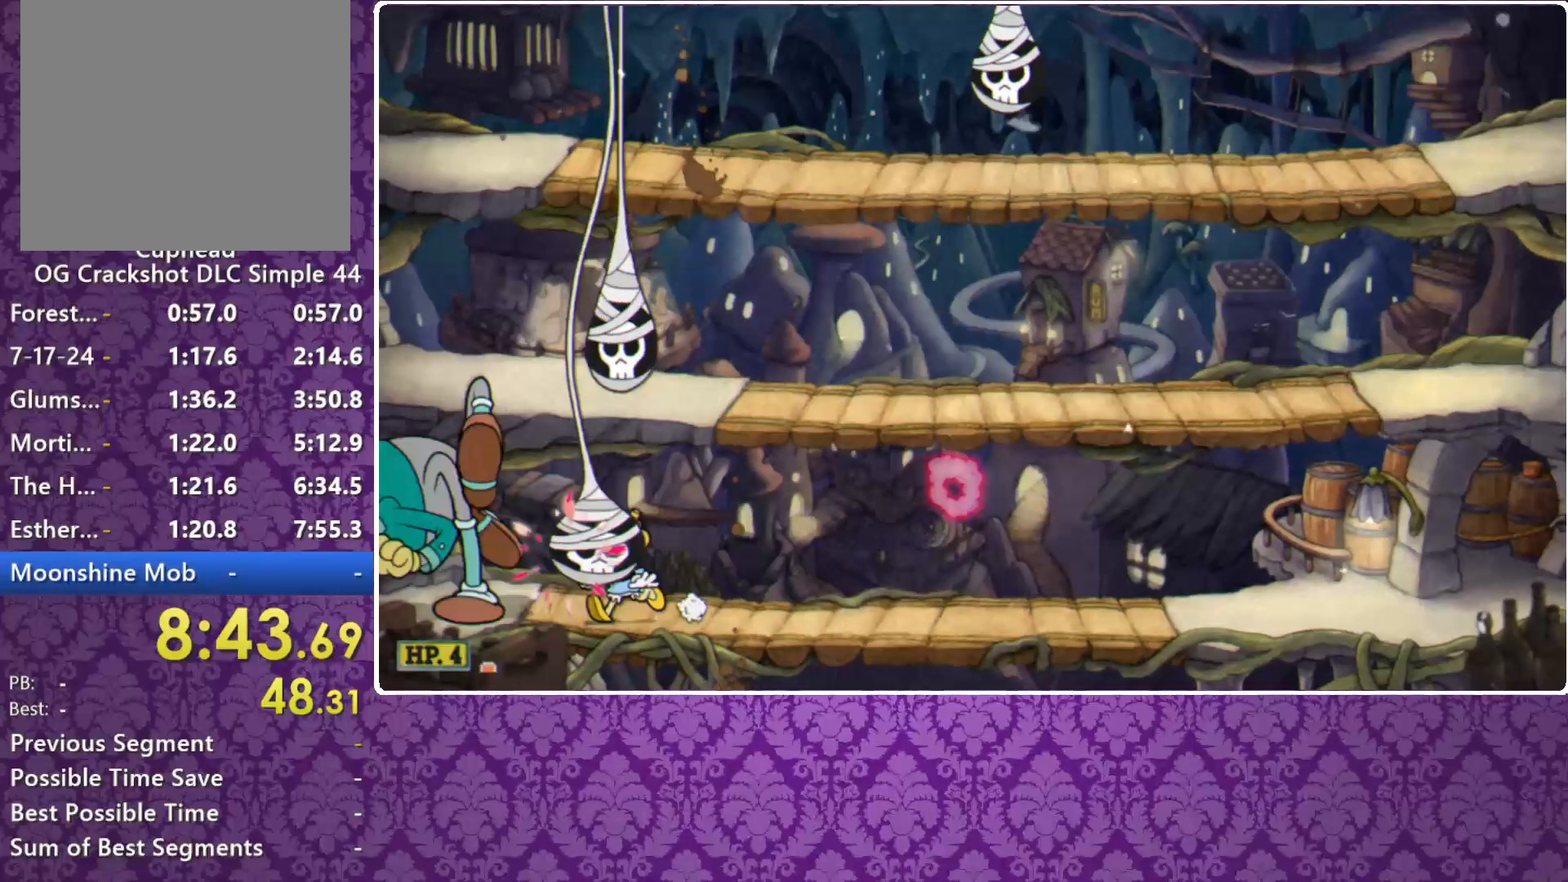
{"buttons": ["X"], "left_stick": "right", "events": [[200, "left_stick", "right"], [233, "A", "down"], [267, "Y", "down"], [333, "A", "up"], [367, "Y", "up"]]}
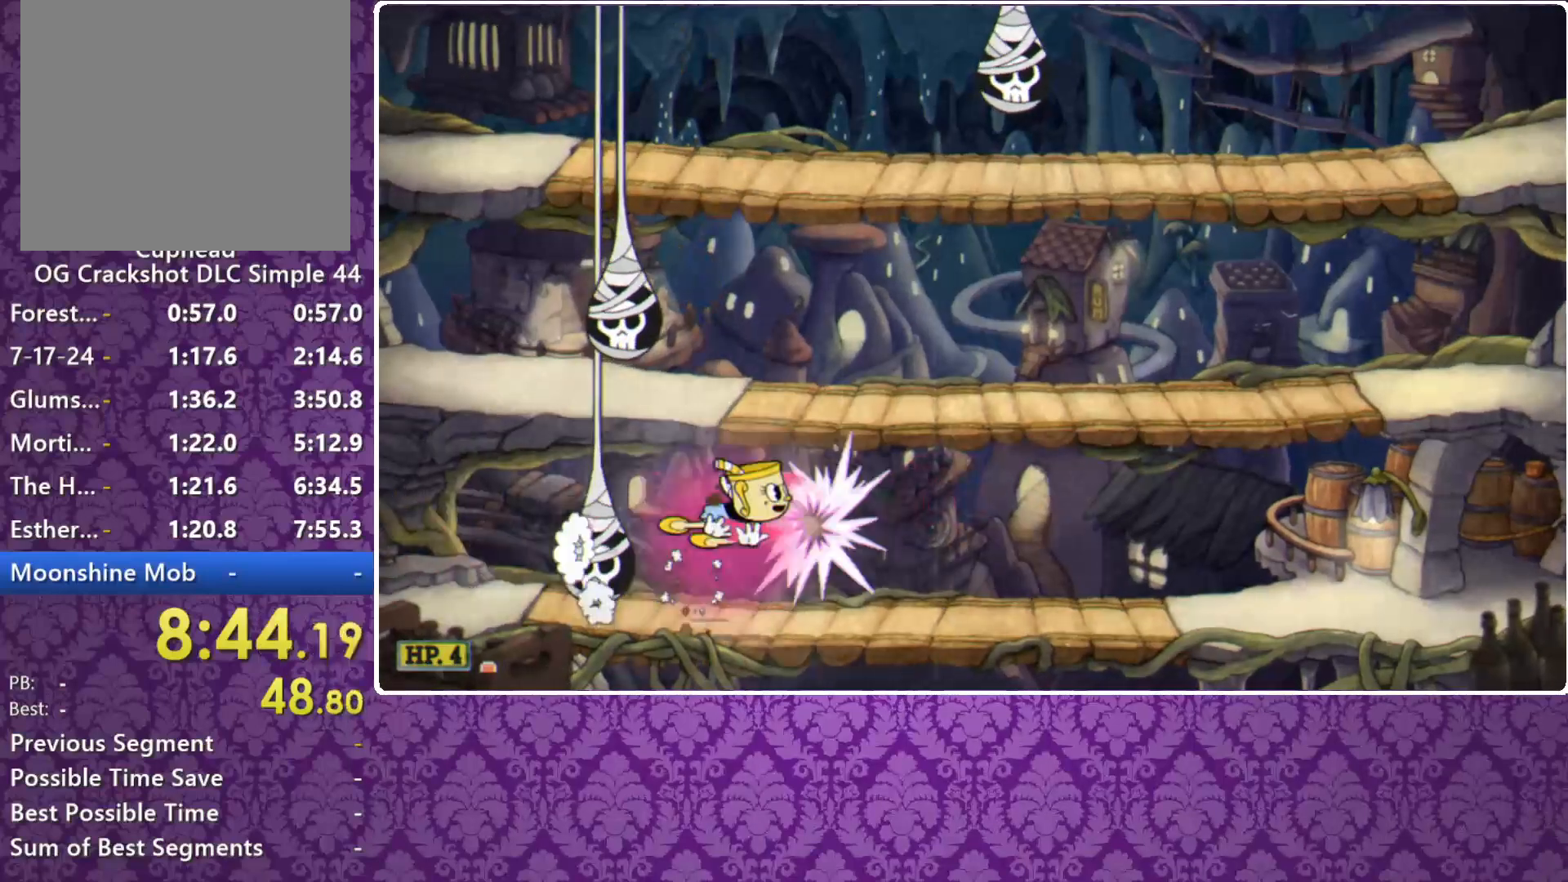
{"buttons": ["X", "R1"], "left_stick": "left", "events": [[400, "R1", "down"], [433, "left_stick", "left"]]}
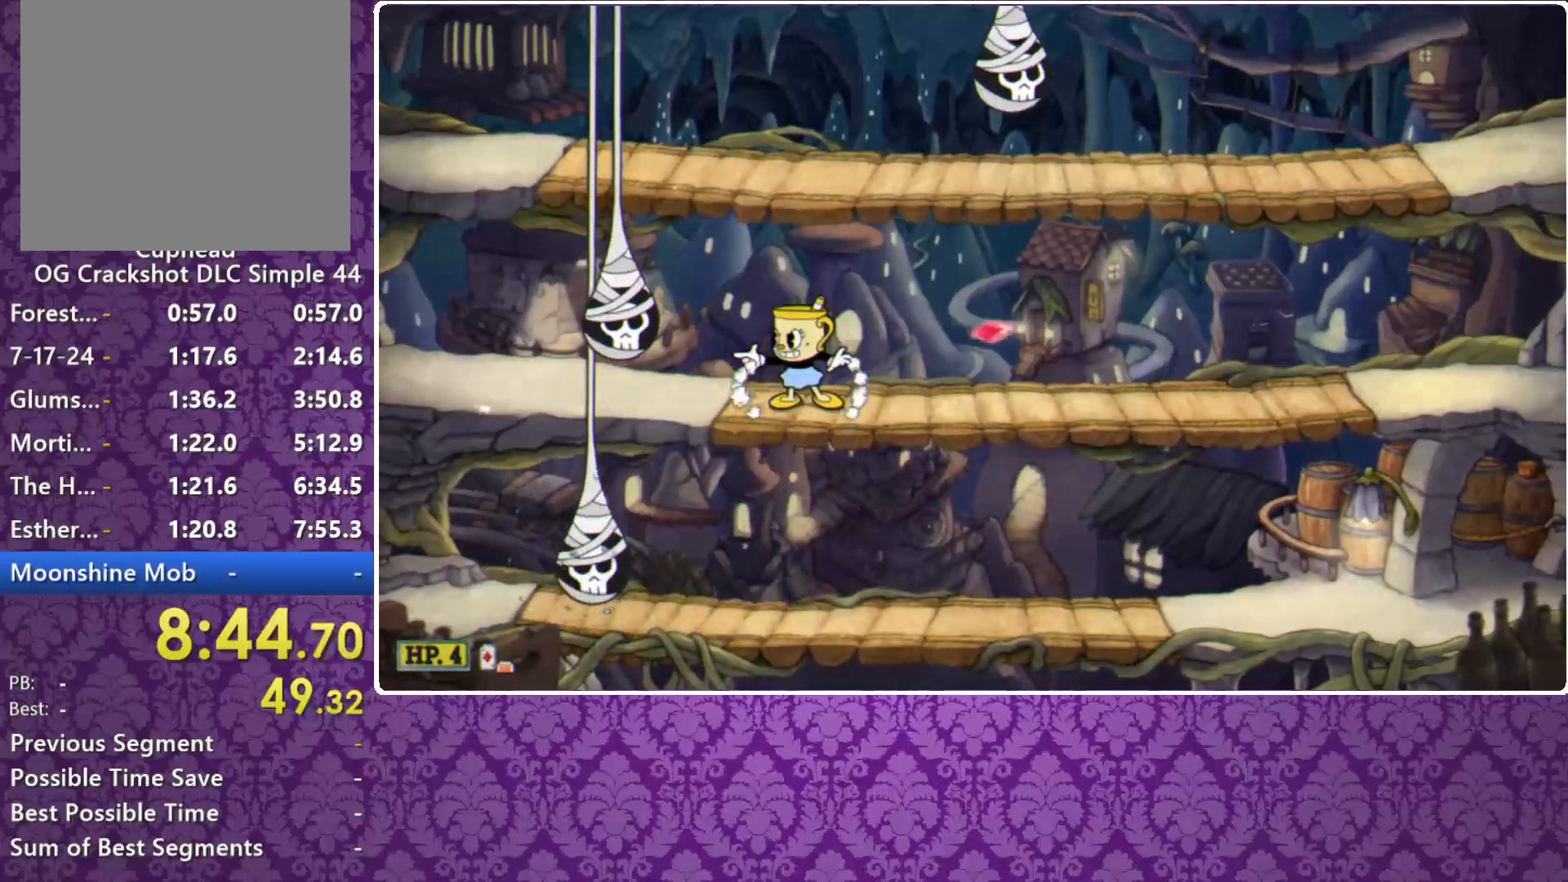
{"buttons": ["X", "R1"], "left_stick": "center", "events": [[100, "left_stick", "center"]]}
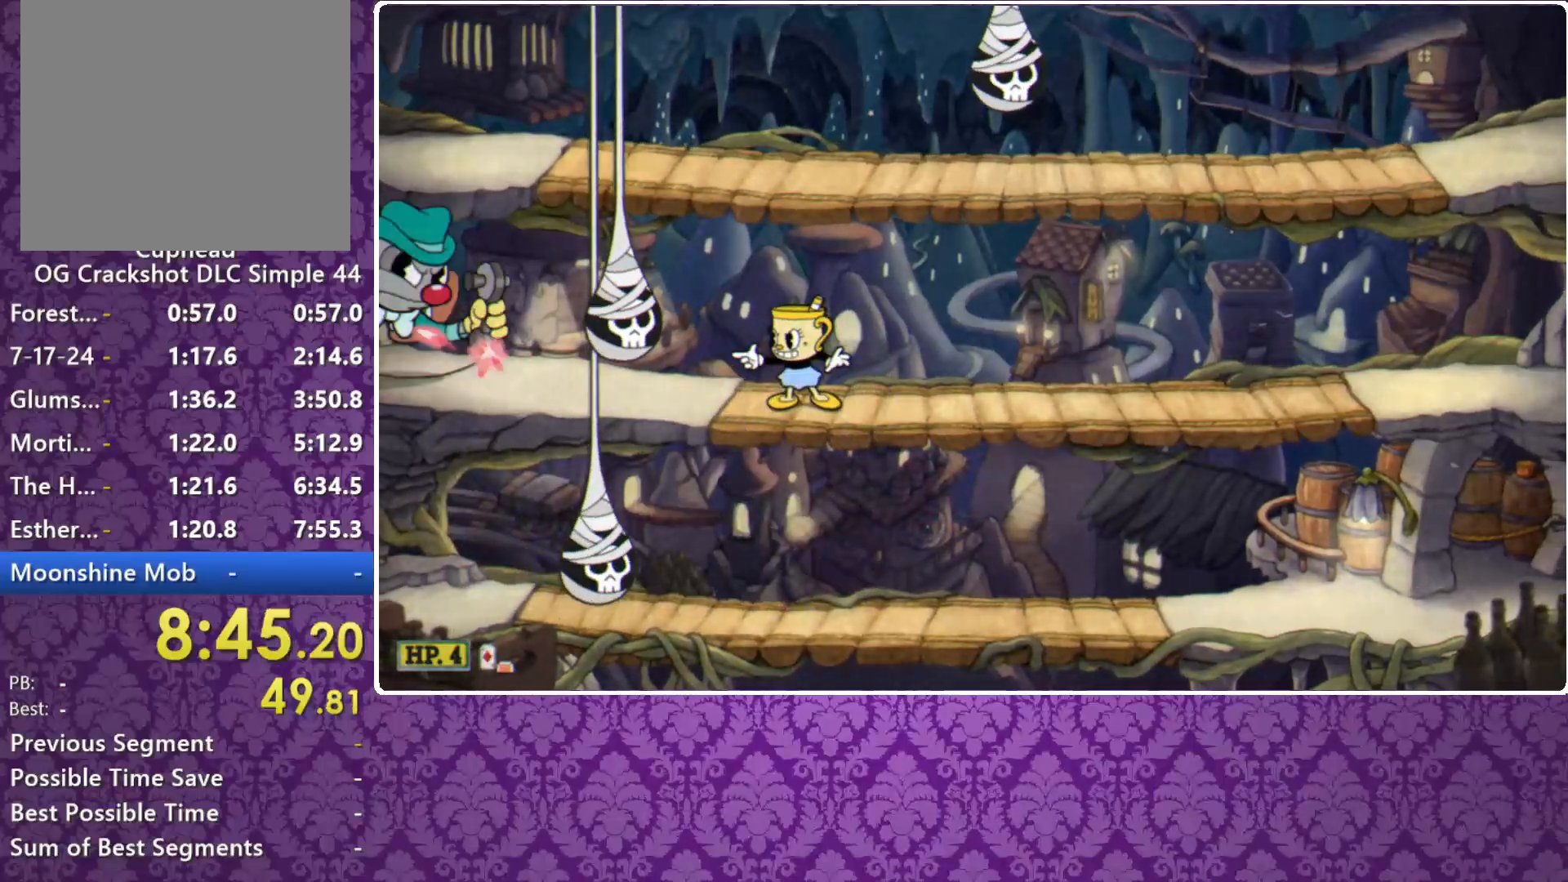
{"buttons": ["A", "B", "R1"], "left_stick": "down", "events": [[233, "A", "down"], [300, "left_stick", "left"], [333, "A", "up"], [400, "A", "down"], [433, "left_stick", "down"], [500, "B", "down"], [500, "X", "up"]]}
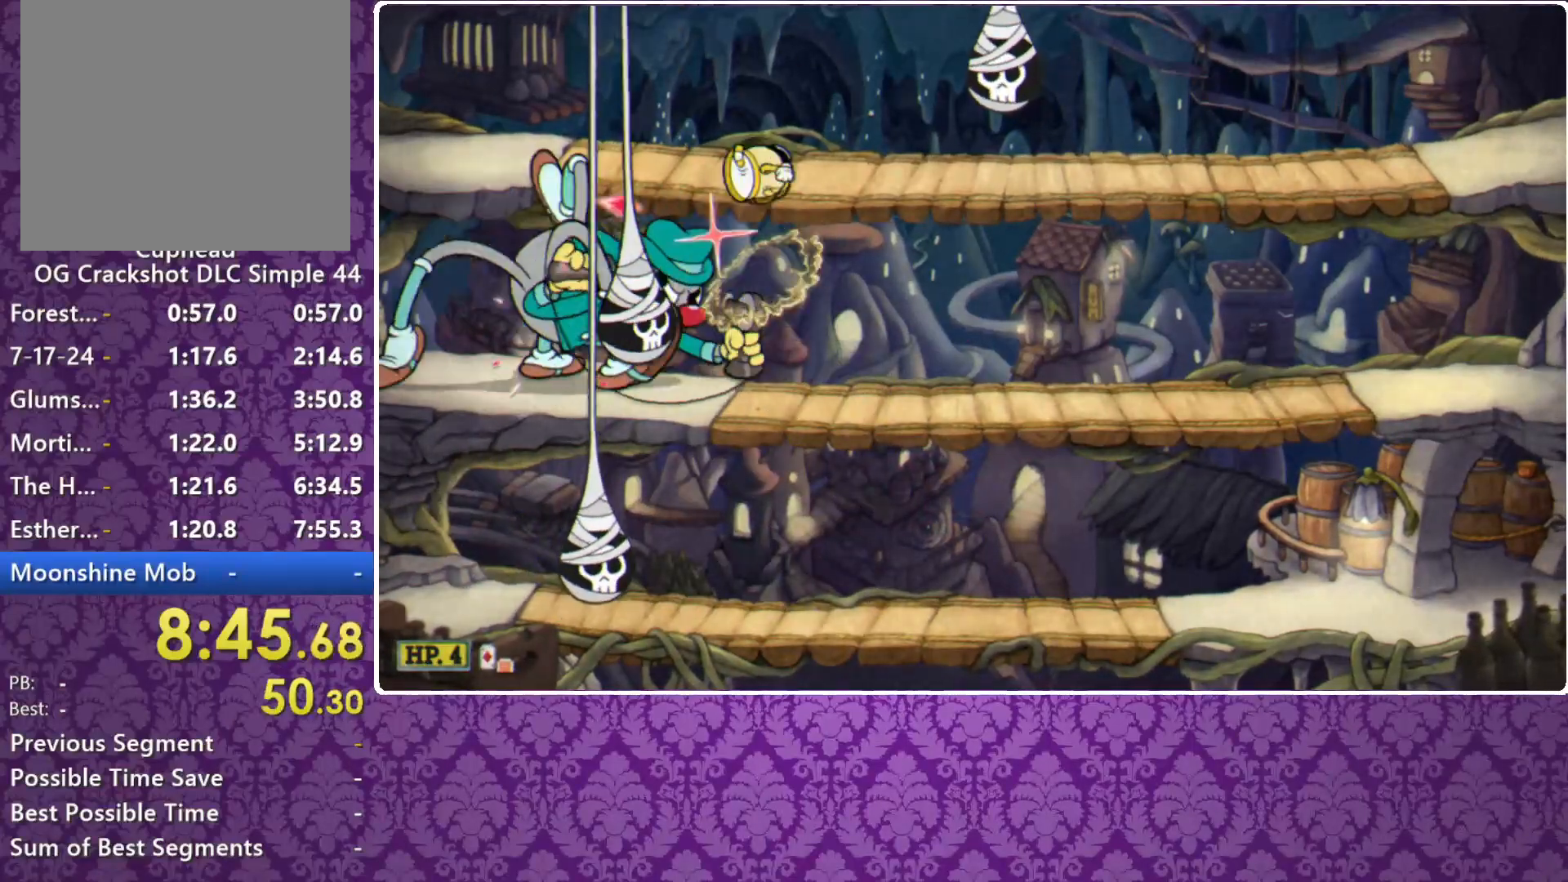
{"buttons": ["X", "R1"], "left_stick": "down-right", "events": [[67, "A", "up"], [67, "B", "up"], [67, "X", "down"], [433, "left_stick", "down-right"]]}
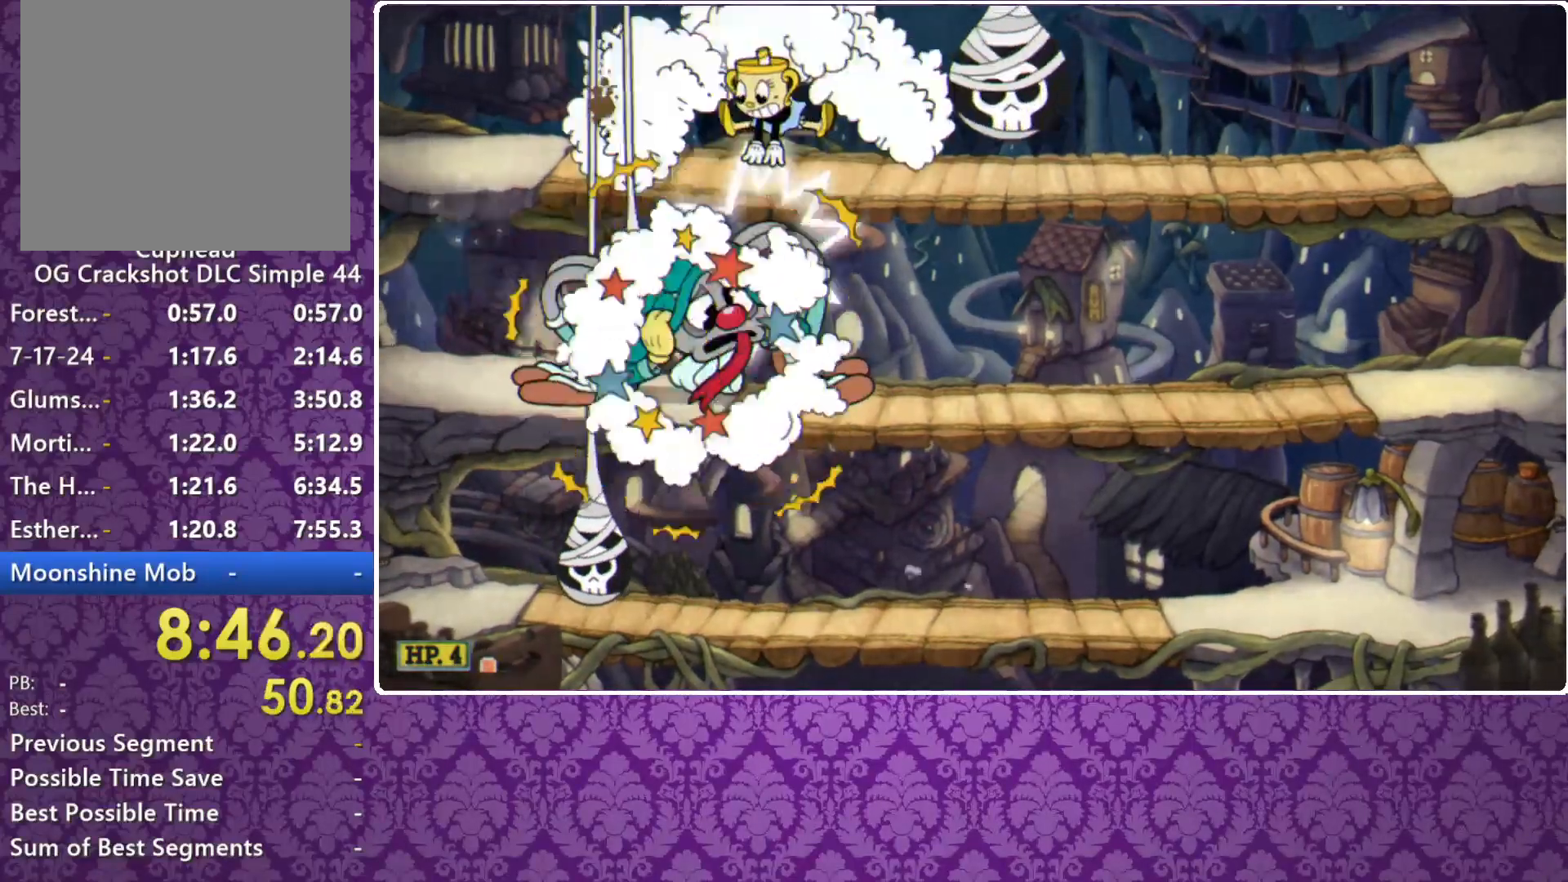
{"buttons": ["X", "Y"], "left_stick": "right", "events": [[133, "left_stick", "down"], [167, "R1", "up"], [300, "left_stick", "down-right"], [467, "Y", "down"], [500, "left_stick", "right"]]}
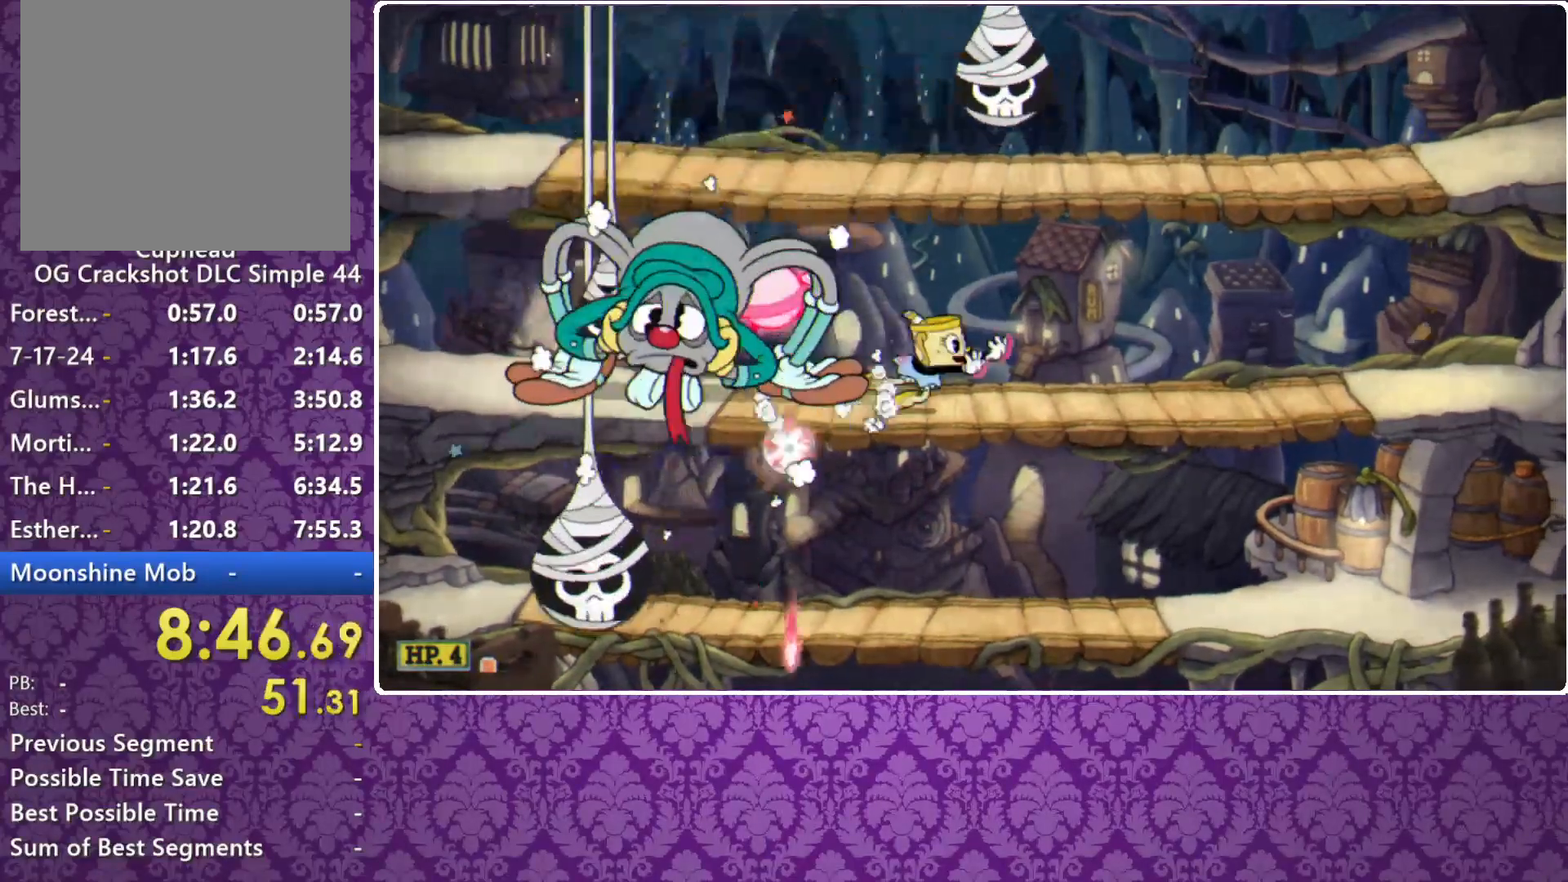
{"buttons": [], "left_stick": "center", "events": [[100, "Y", "up"], [300, "X", "up"], [300, "left_stick", "center"]]}
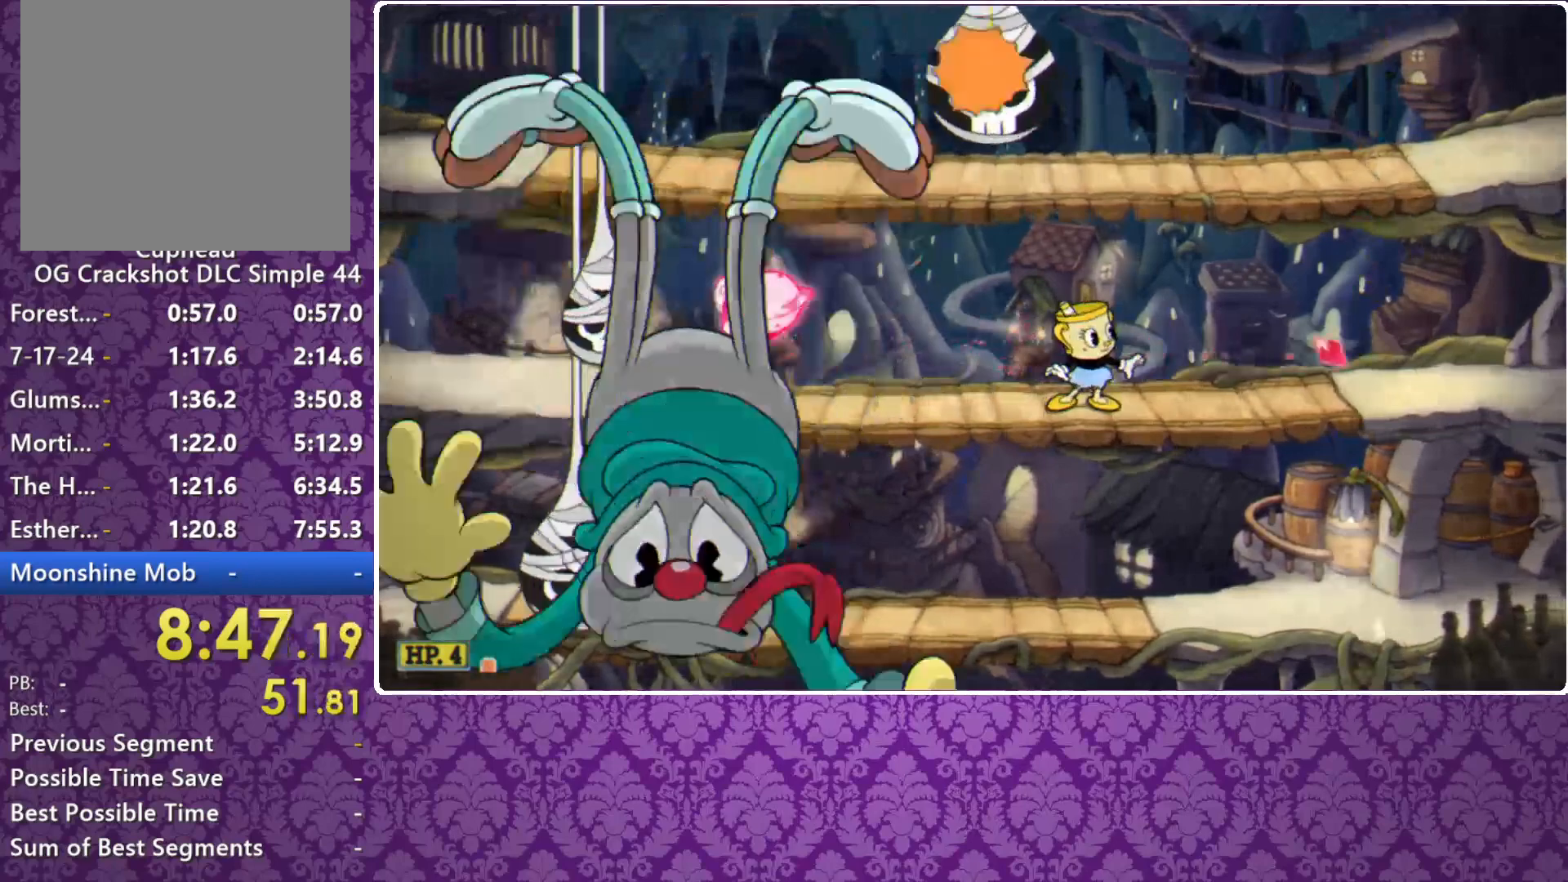
{"buttons": ["X", "R1"], "left_stick": "up", "events": [[100, "left_stick", "left"], [200, "R1", "down"], [200, "left_stick", "up-left"], [233, "X", "down"], [300, "left_stick", "up"]]}
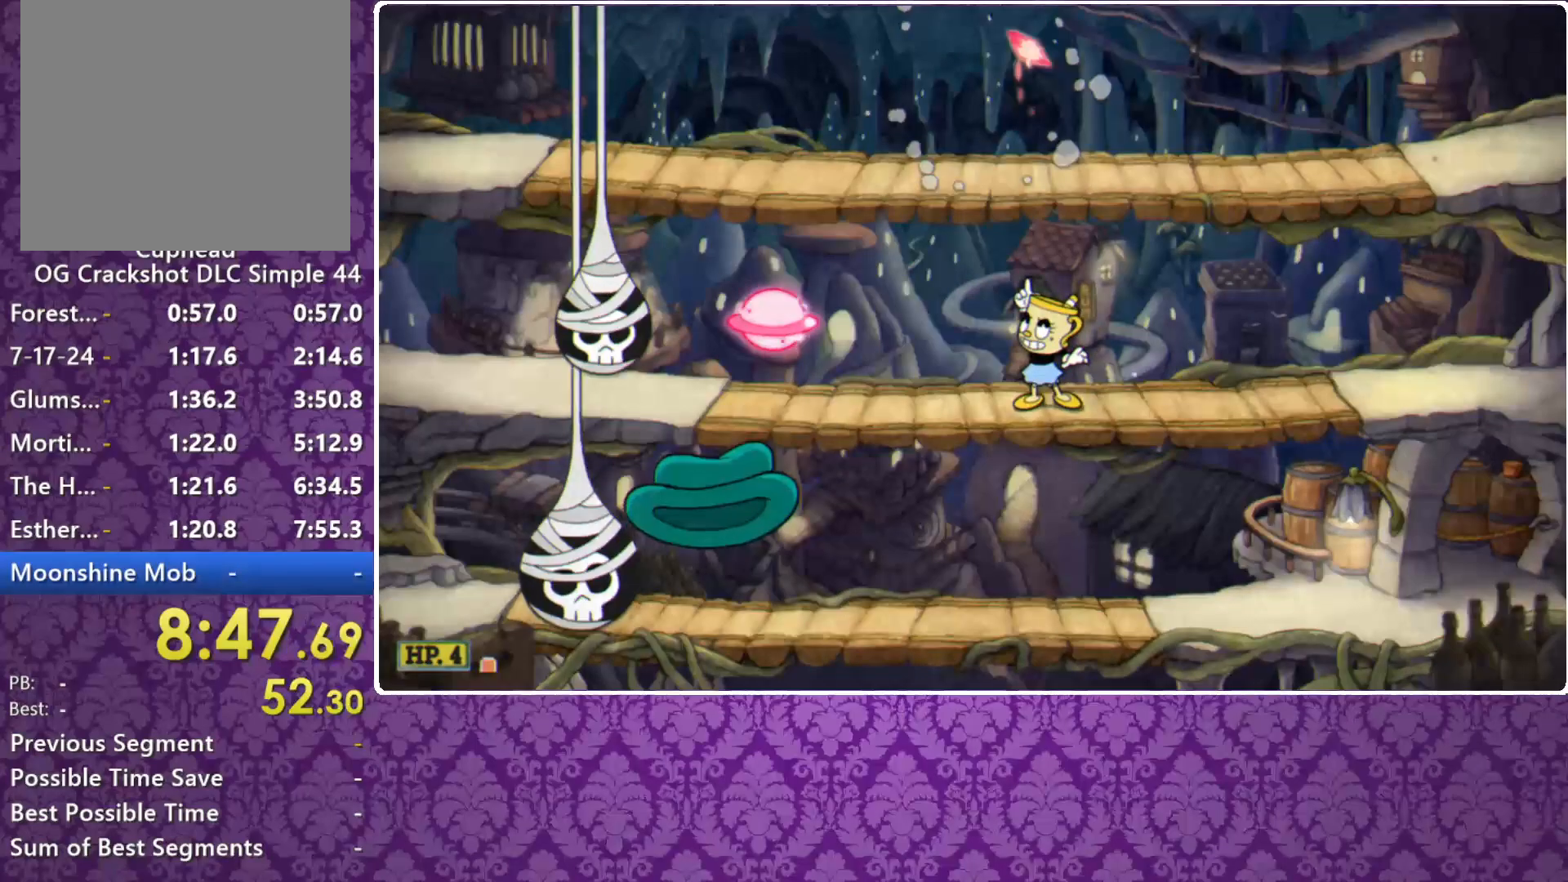
{"buttons": ["X", "R1"], "left_stick": "up", "events": [[233, "R1", "up"], [267, "R1", "down"]]}
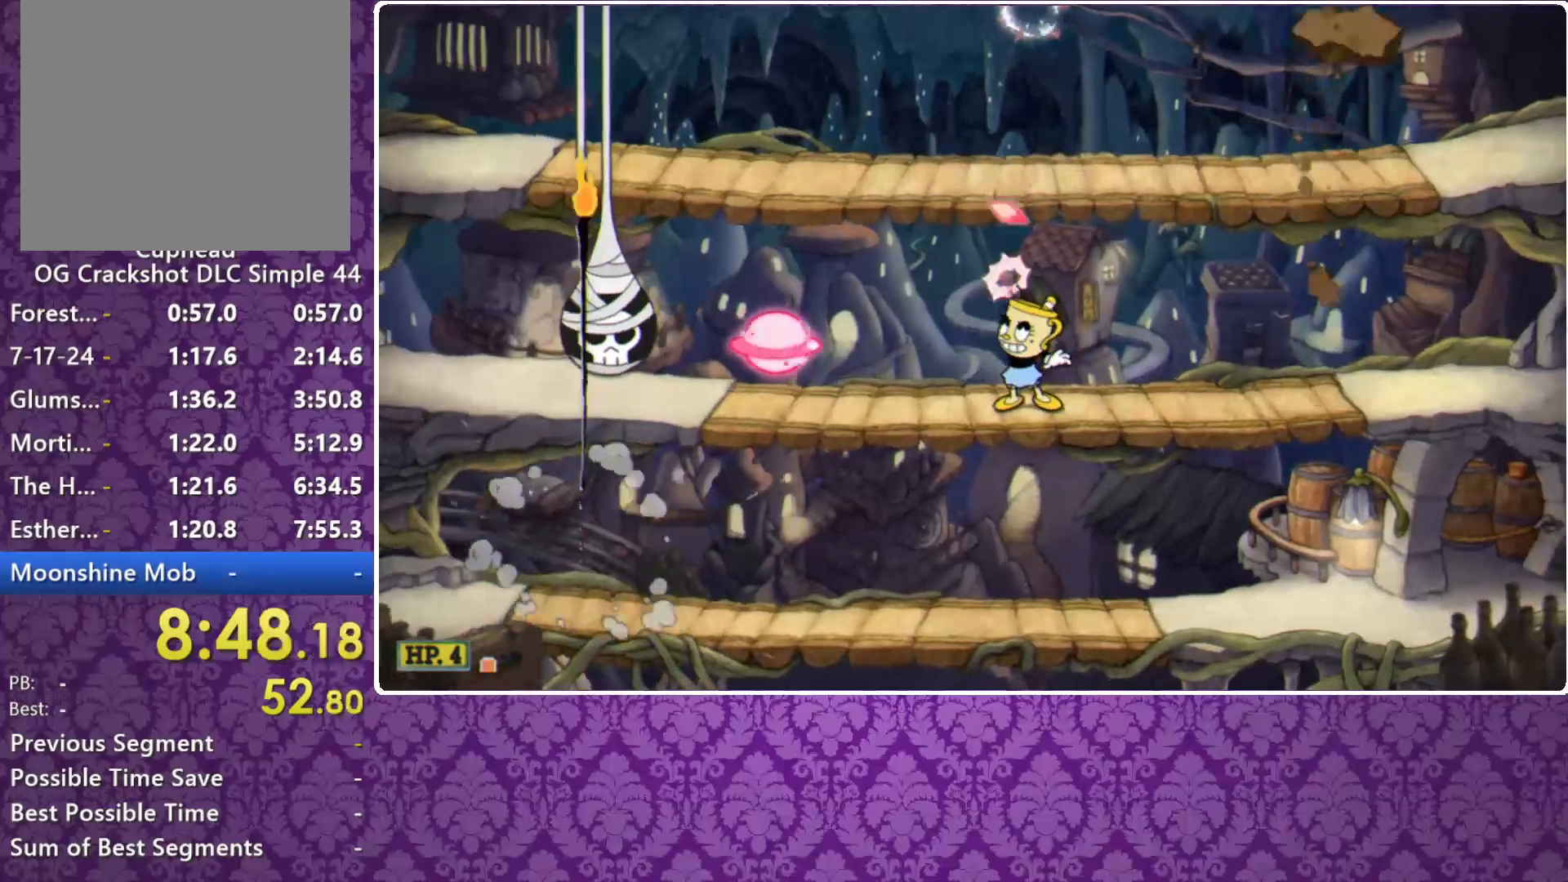
{"buttons": ["X", "R1"], "left_stick": "up", "events": [[333, "left_stick", "down"], [367, "A", "down"], [433, "A", "up"], [467, "left_stick", "up"]]}
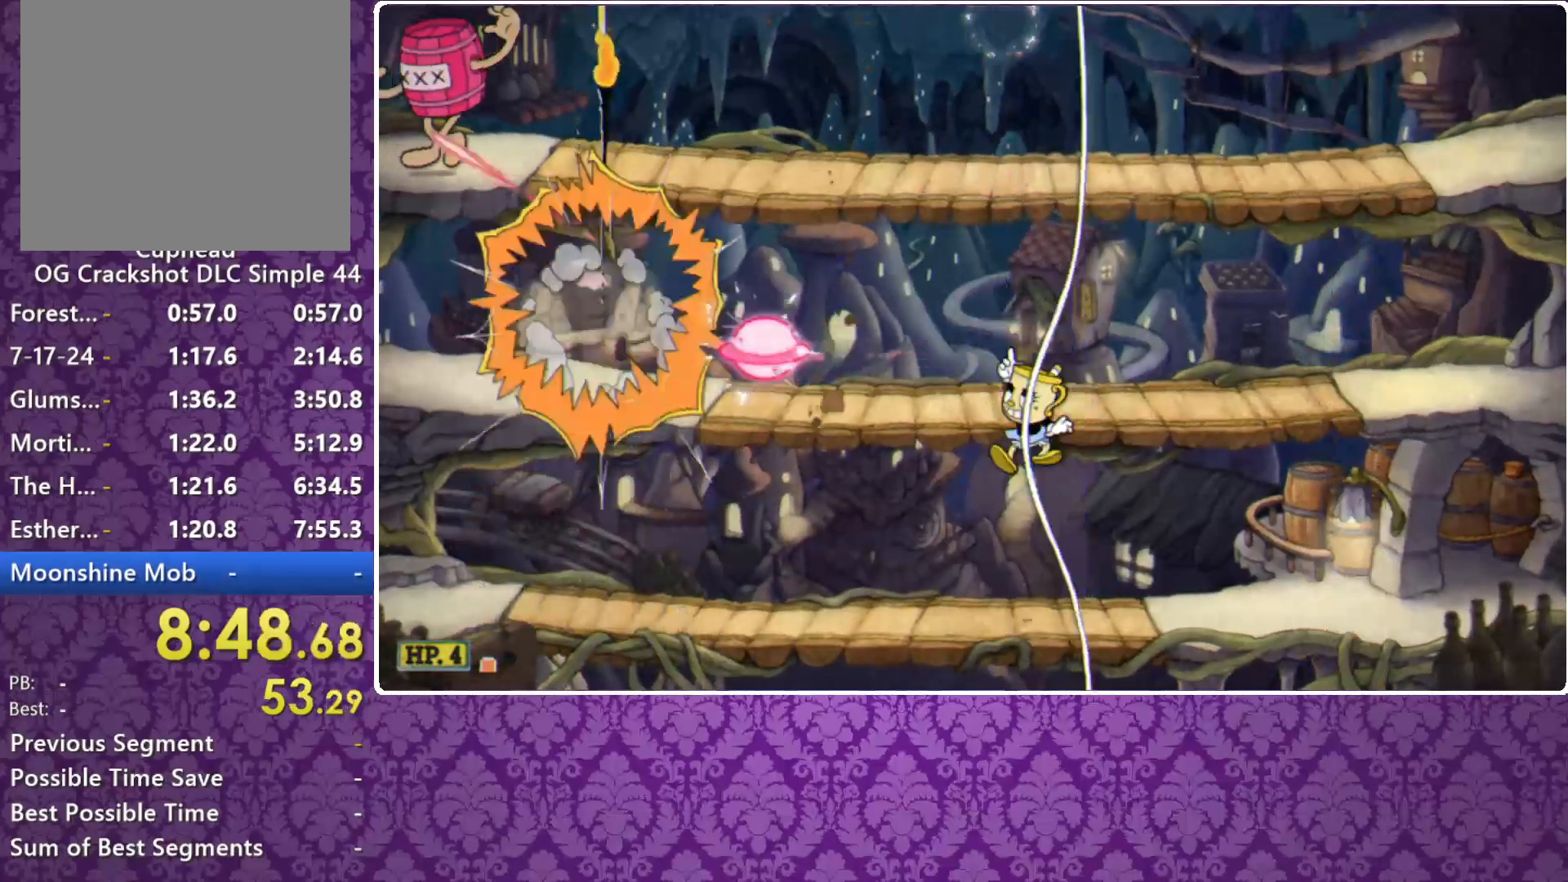
{"buttons": ["X", "R1"], "left_stick": "up", "events": [[400, "A", "down"], [500, "A", "up"]]}
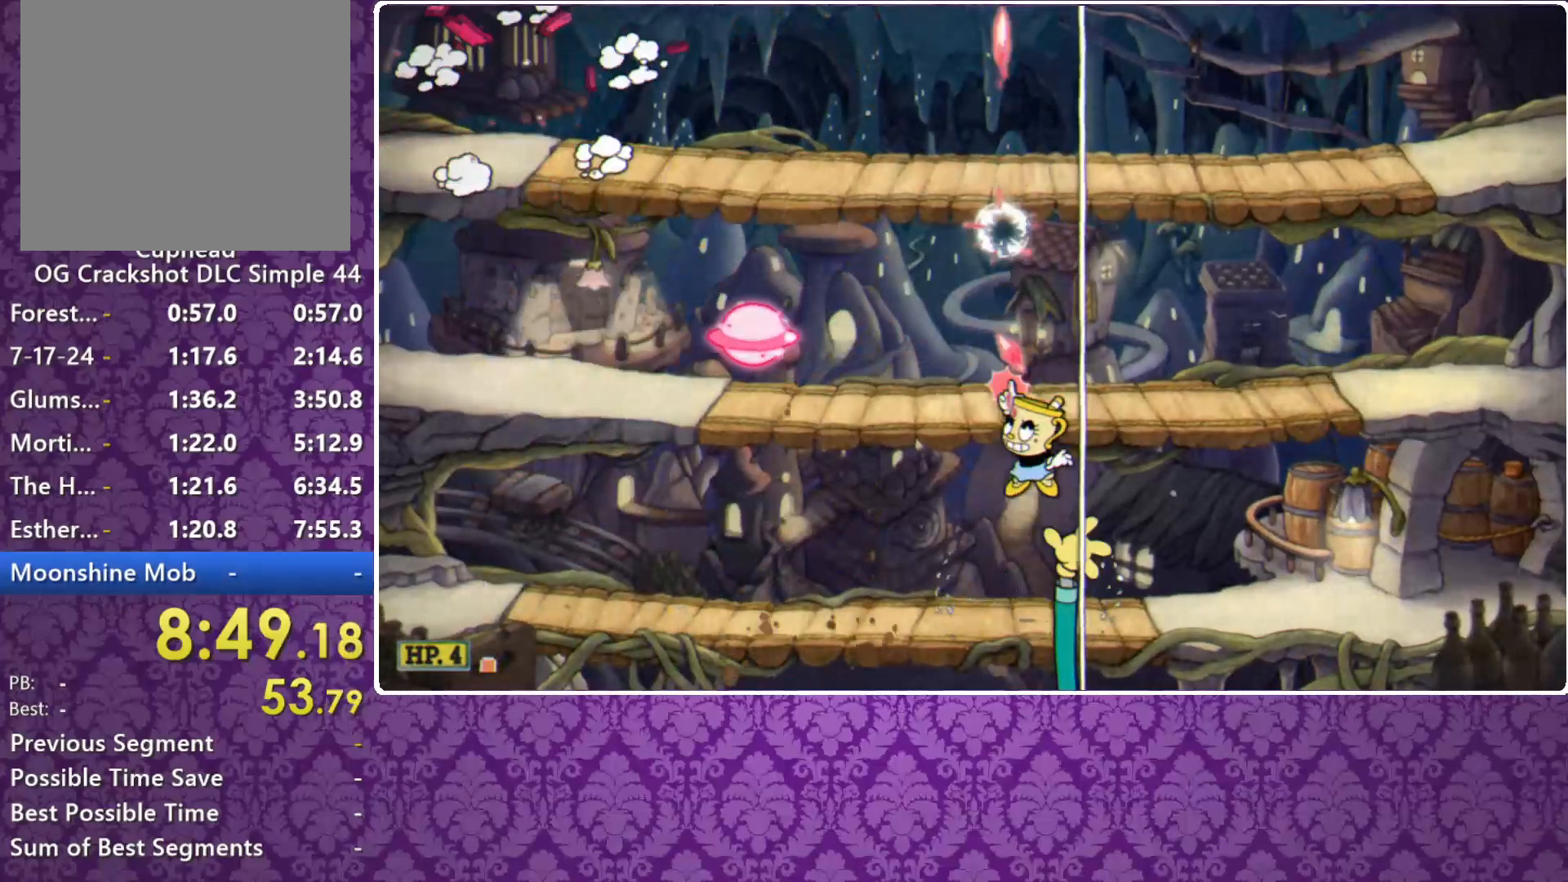
{"buttons": ["X", "R1"], "left_stick": "up", "events": [[167, "A", "down"], [267, "A", "up"]]}
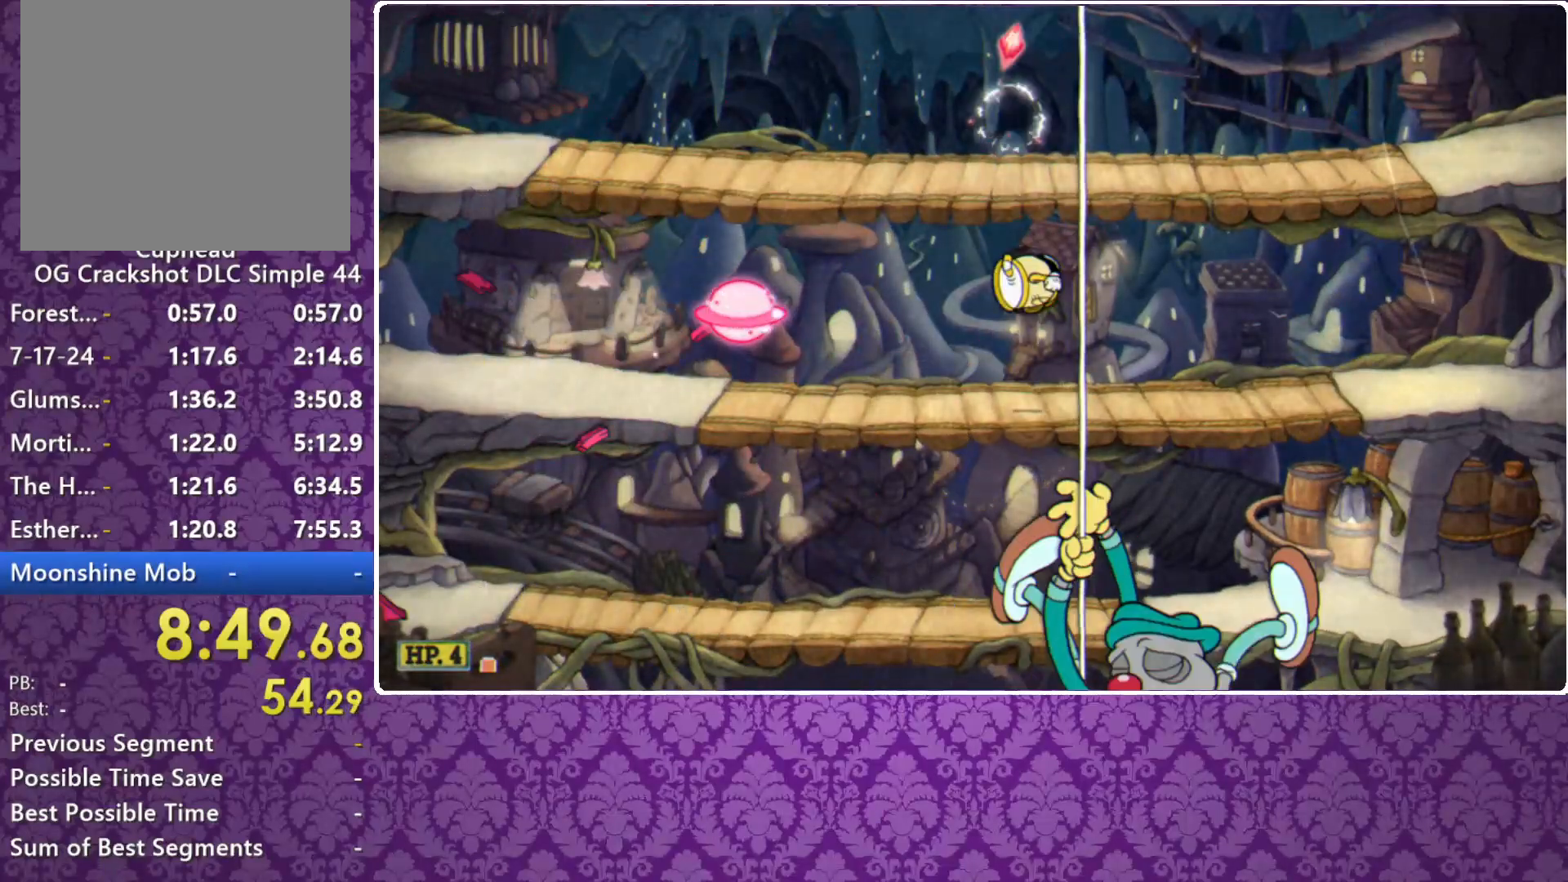
{"buttons": ["X", "R1"], "left_stick": "up", "events": []}
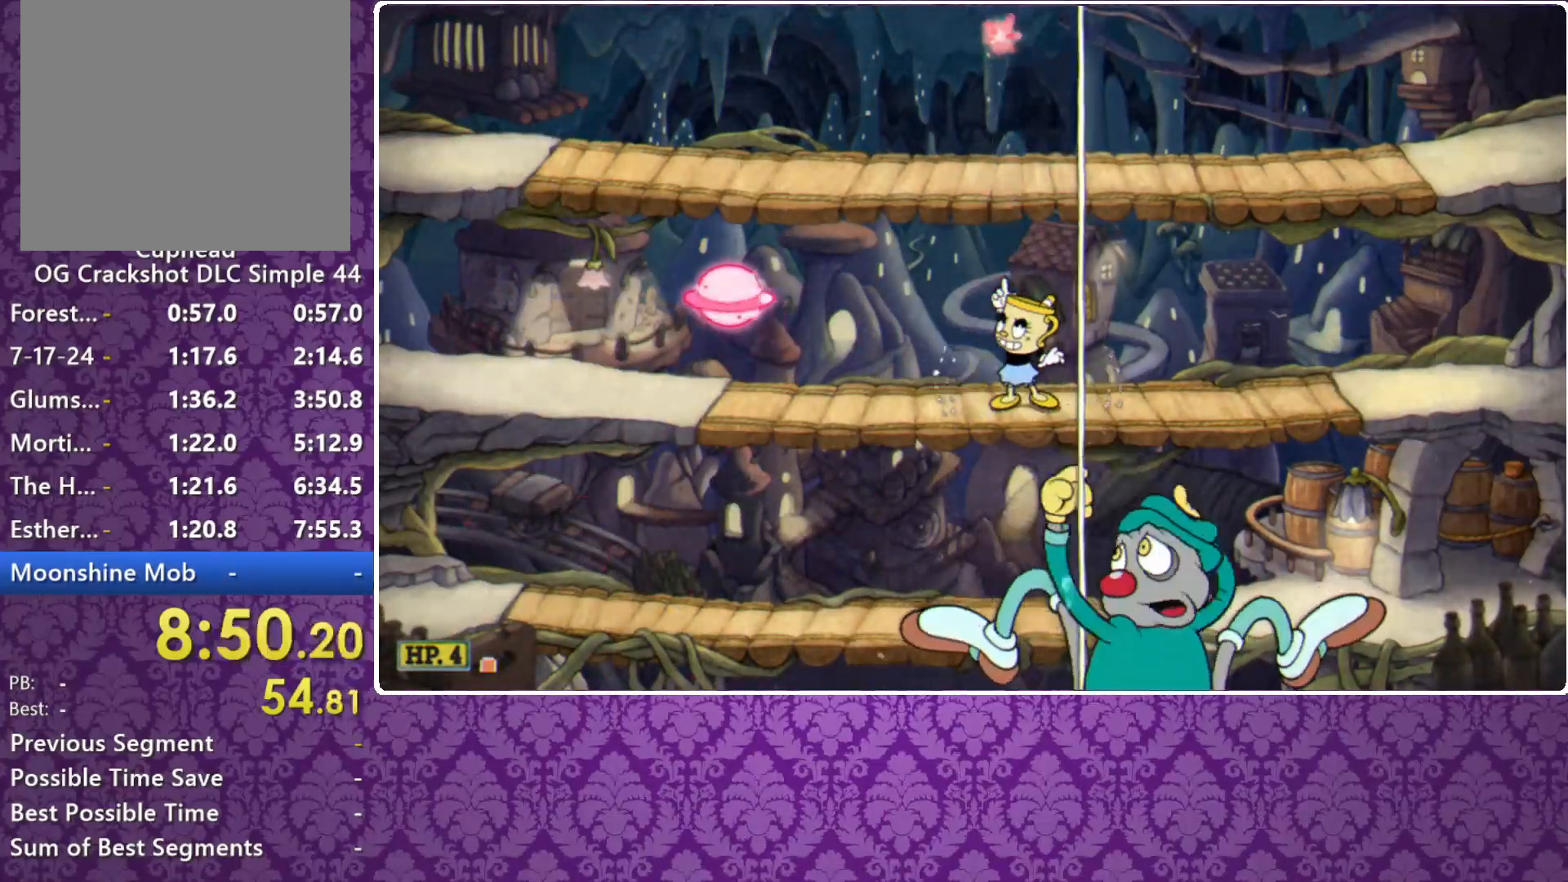
{"buttons": ["X", "R1"], "left_stick": "up", "events": []}